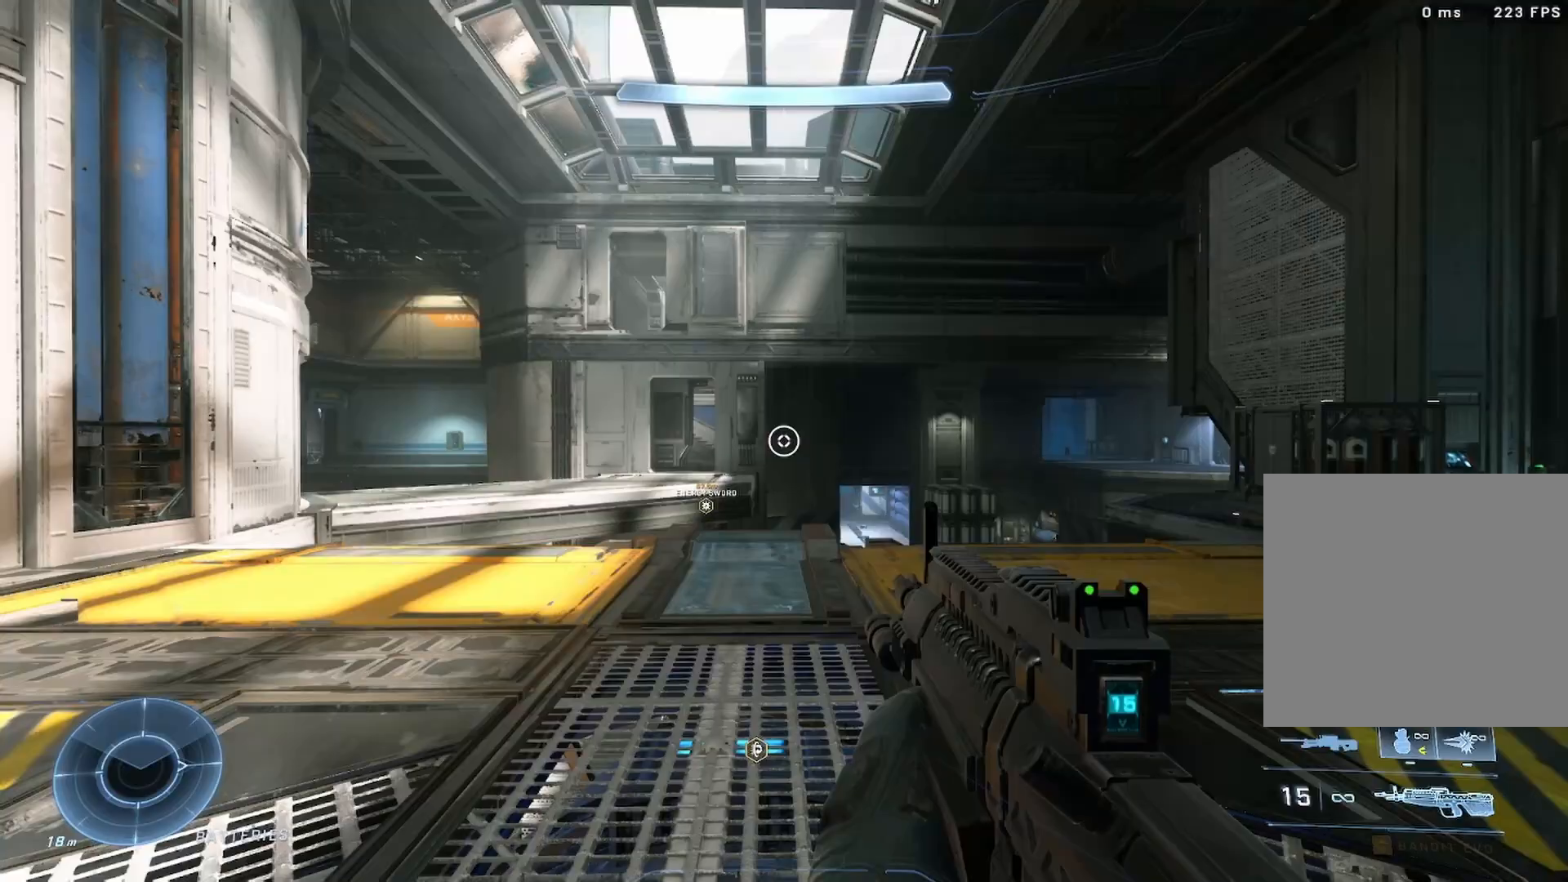
Gameplay with a controller (Xbox layout); each line is a JSON object with the inputs held at the frame after it. "events" lists button and stick changes between this image and that frame as [ms after this image, input, new state], when the widget could be followed in between.
{"buttons": [], "left_stick": "up-right", "right_stick": "right", "events": [[267, "right_stick", "right"], [300, "left_stick", "down-right"], [483, "left_stick", "up-right"]]}
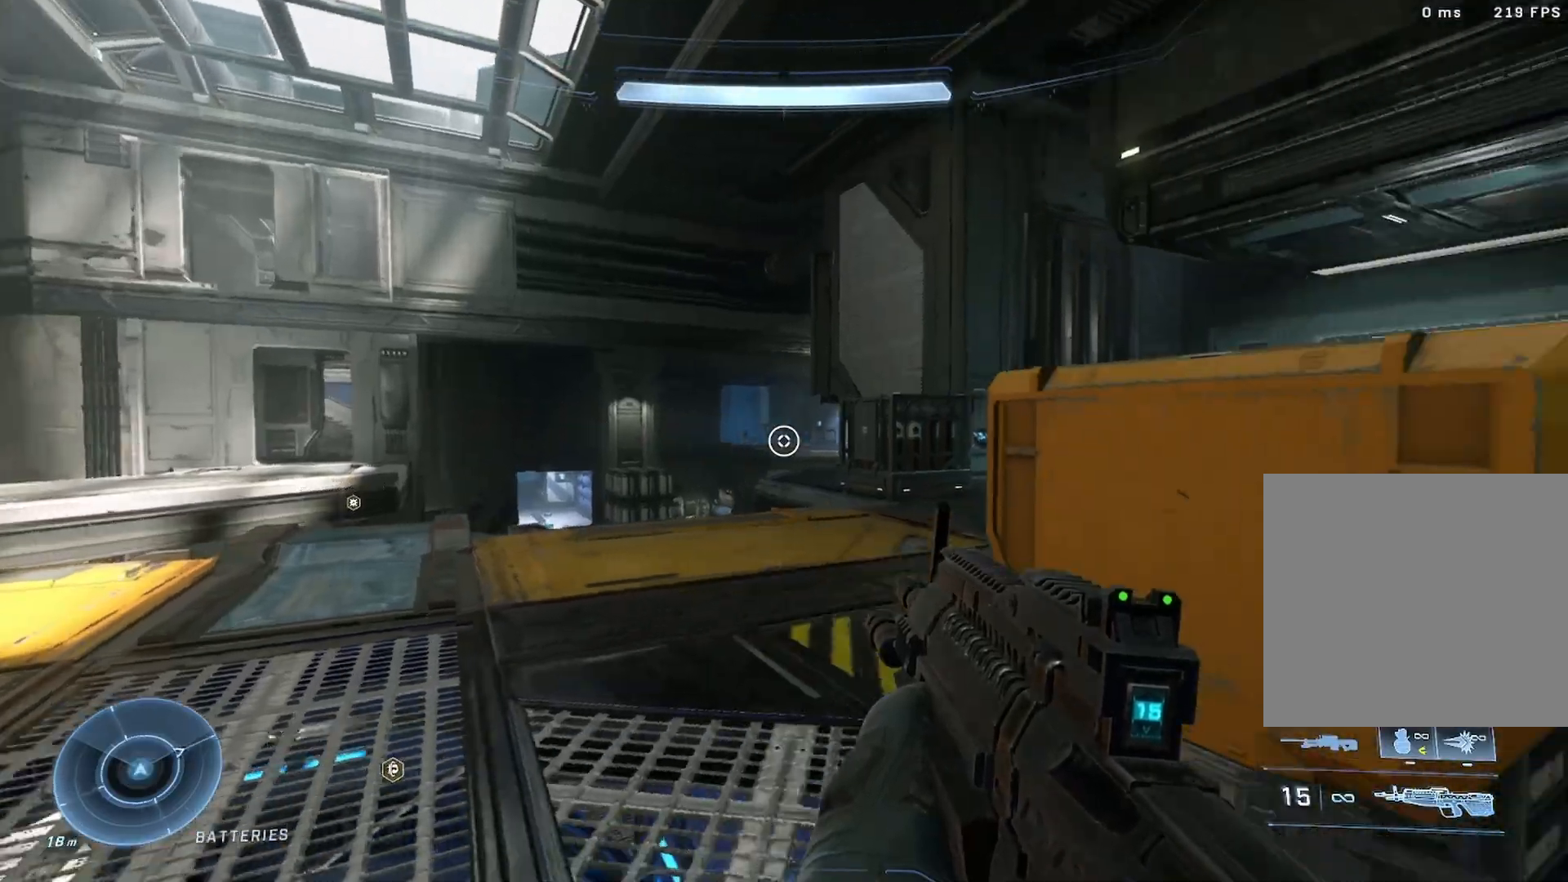
{"buttons": ["Y"], "left_stick": "center", "right_stick": "left", "events": [[33, "DPAD_RIGHT", "down"], [117, "right_stick", "down"], [167, "DPAD_RIGHT", "up"], [183, "left_stick", "up"], [300, "right_stick", "down-left"], [400, "right_stick", "left"], [417, "left_stick", "center"], [433, "Y", "down"]]}
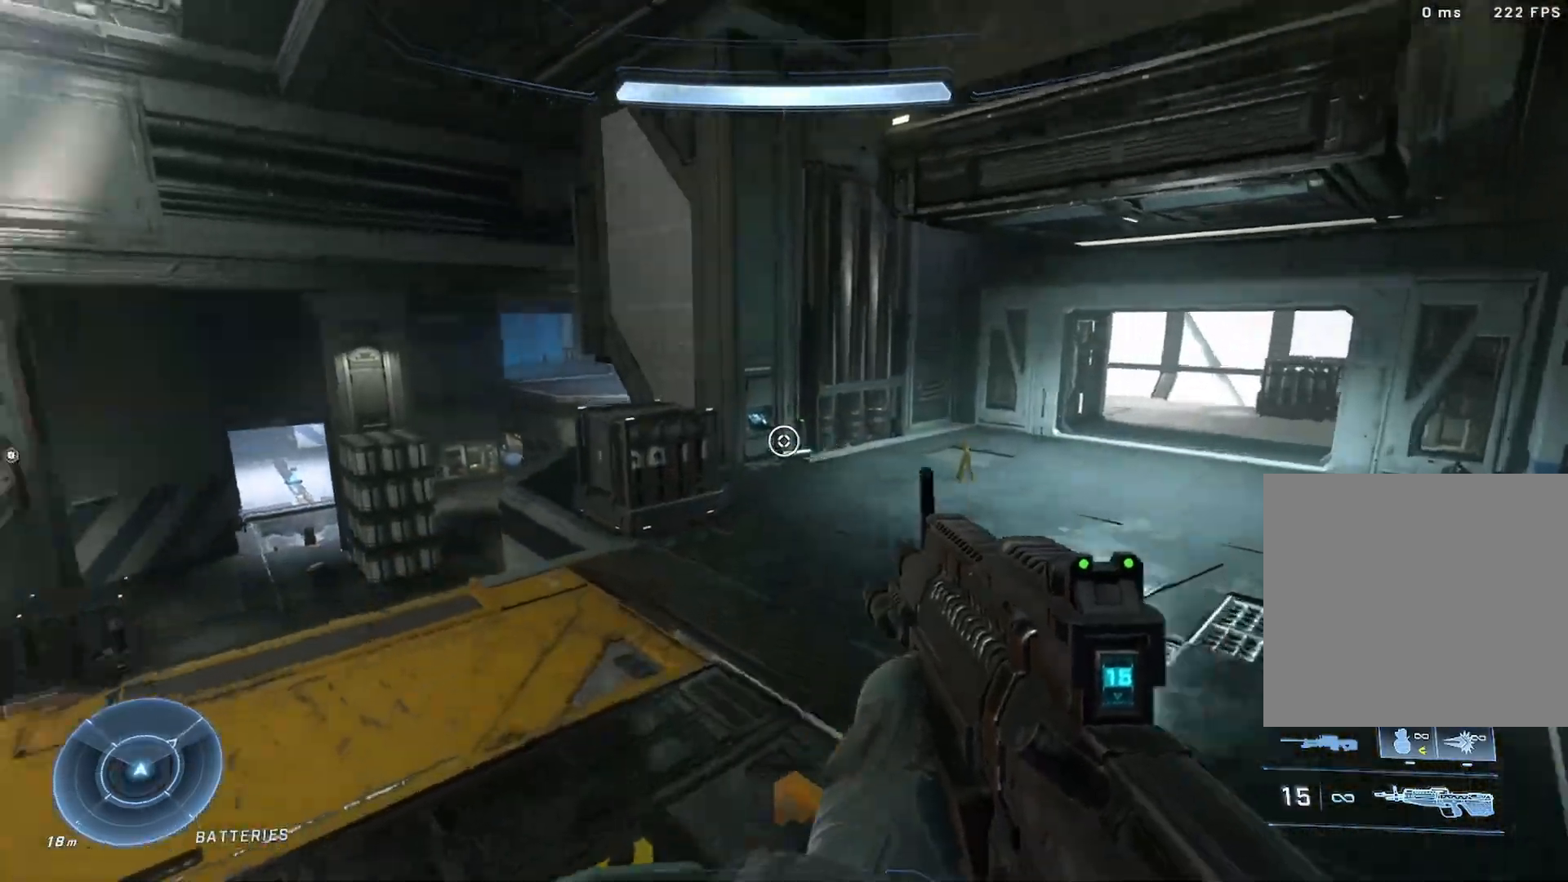
{"buttons": [], "left_stick": "up-left", "right_stick": "left", "events": [[17, "Y", "up"], [317, "Y", "down"], [417, "Y", "up"], [417, "left_stick", "up-left"]]}
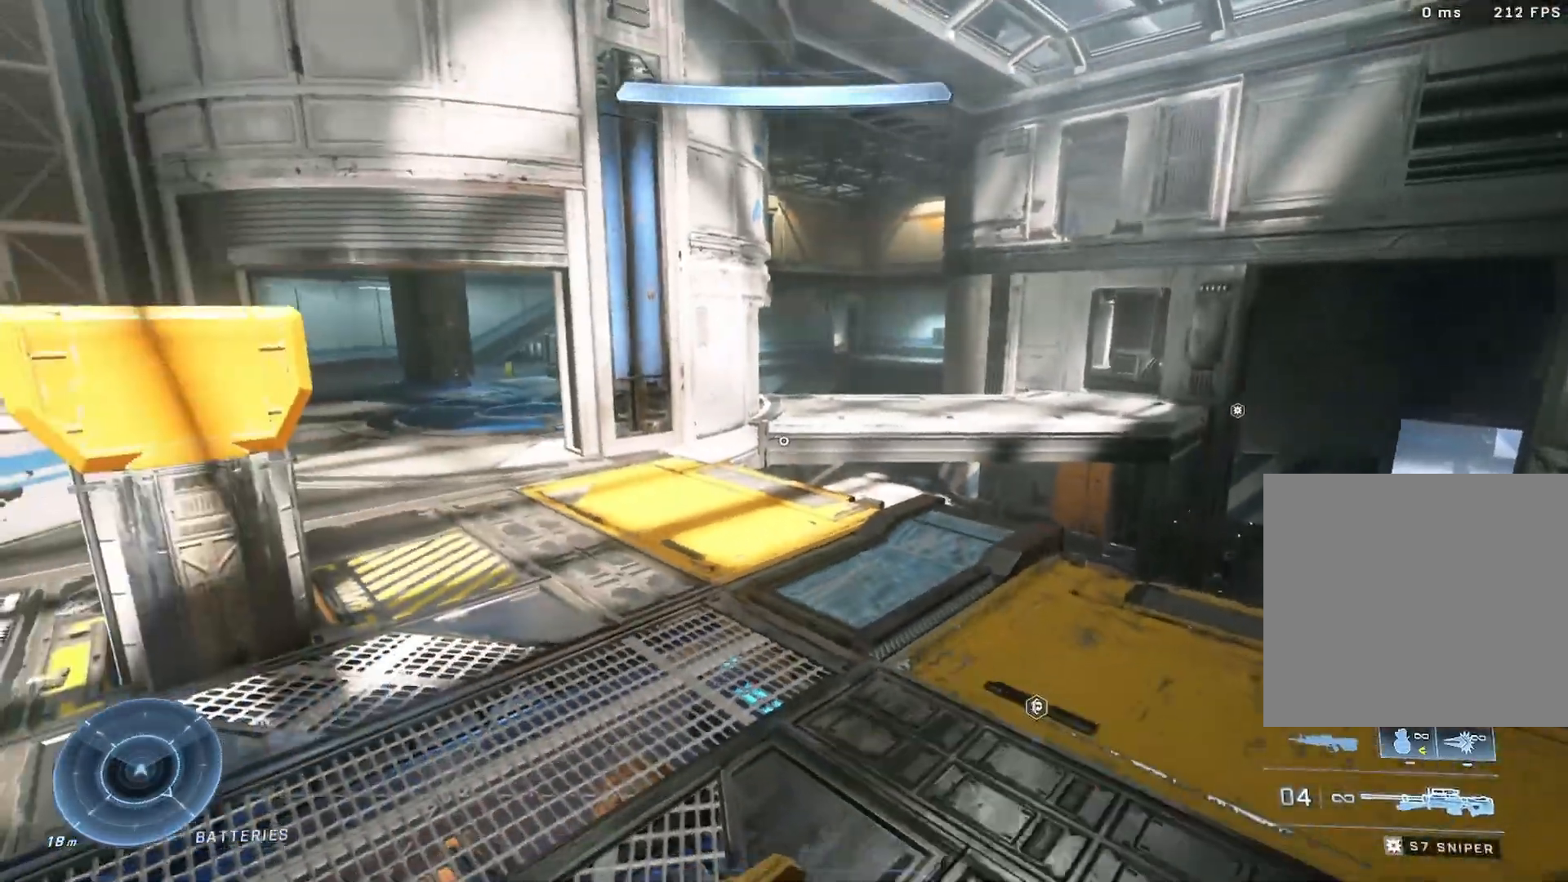
{"buttons": ["L3"], "left_stick": "up-left", "right_stick": "up-right", "events": [[67, "A", "down"], [100, "right_stick", "center"], [133, "A", "up"], [333, "R2", "down"], [367, "right_stick", "up-right"], [400, "R2", "up"], [467, "L3", "down"]]}
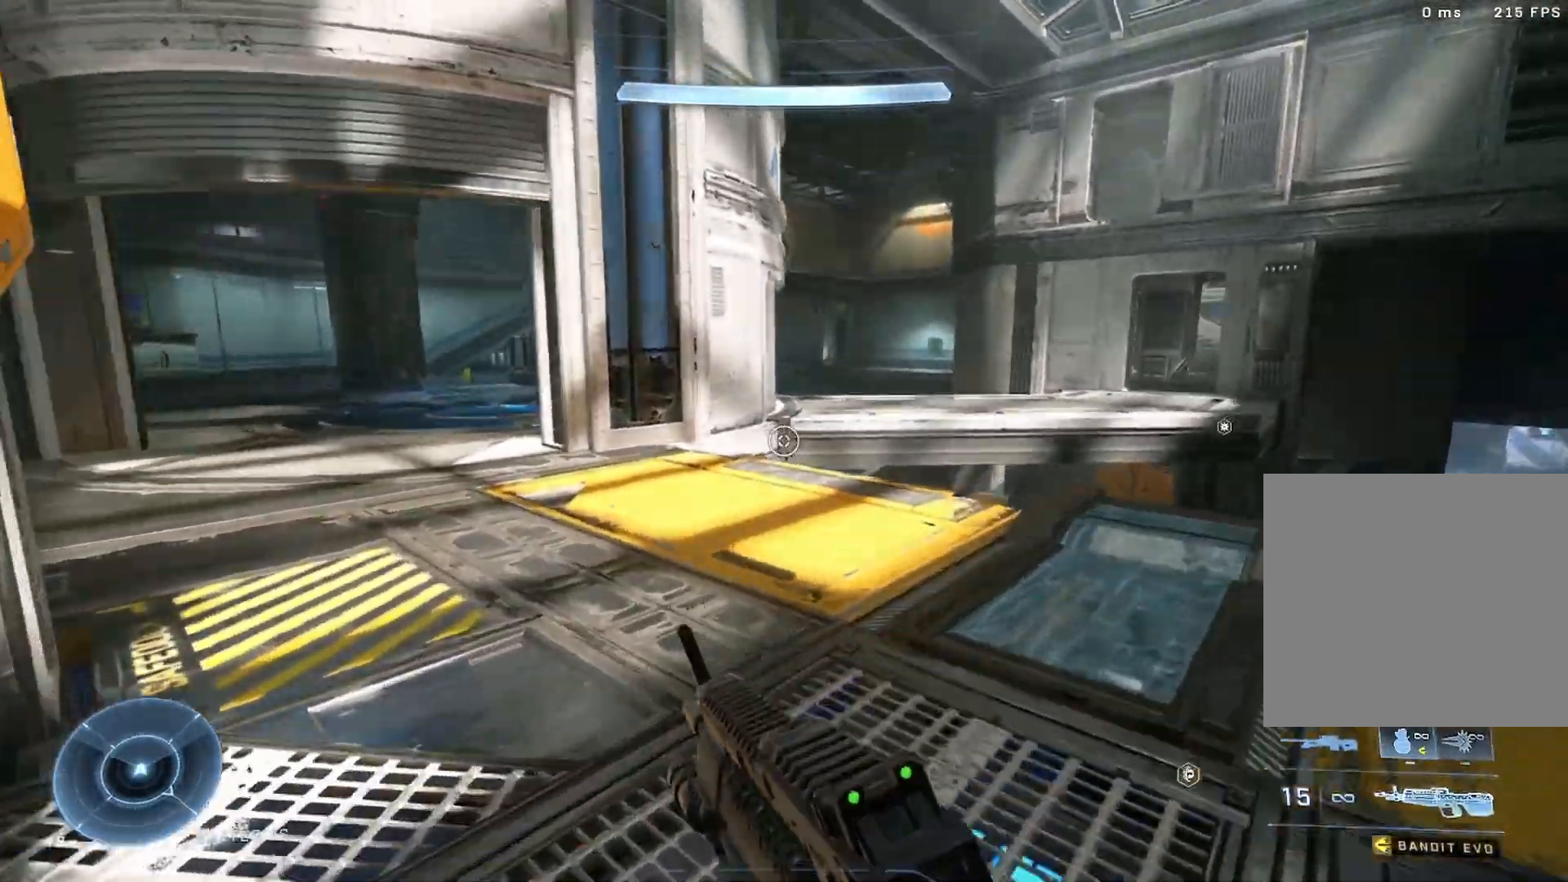
{"buttons": [], "left_stick": "center", "right_stick": "left", "events": [[83, "L3", "up"], [217, "right_stick", "right"], [283, "left_stick", "center"], [317, "right_stick", "center"], [400, "right_stick", "left"]]}
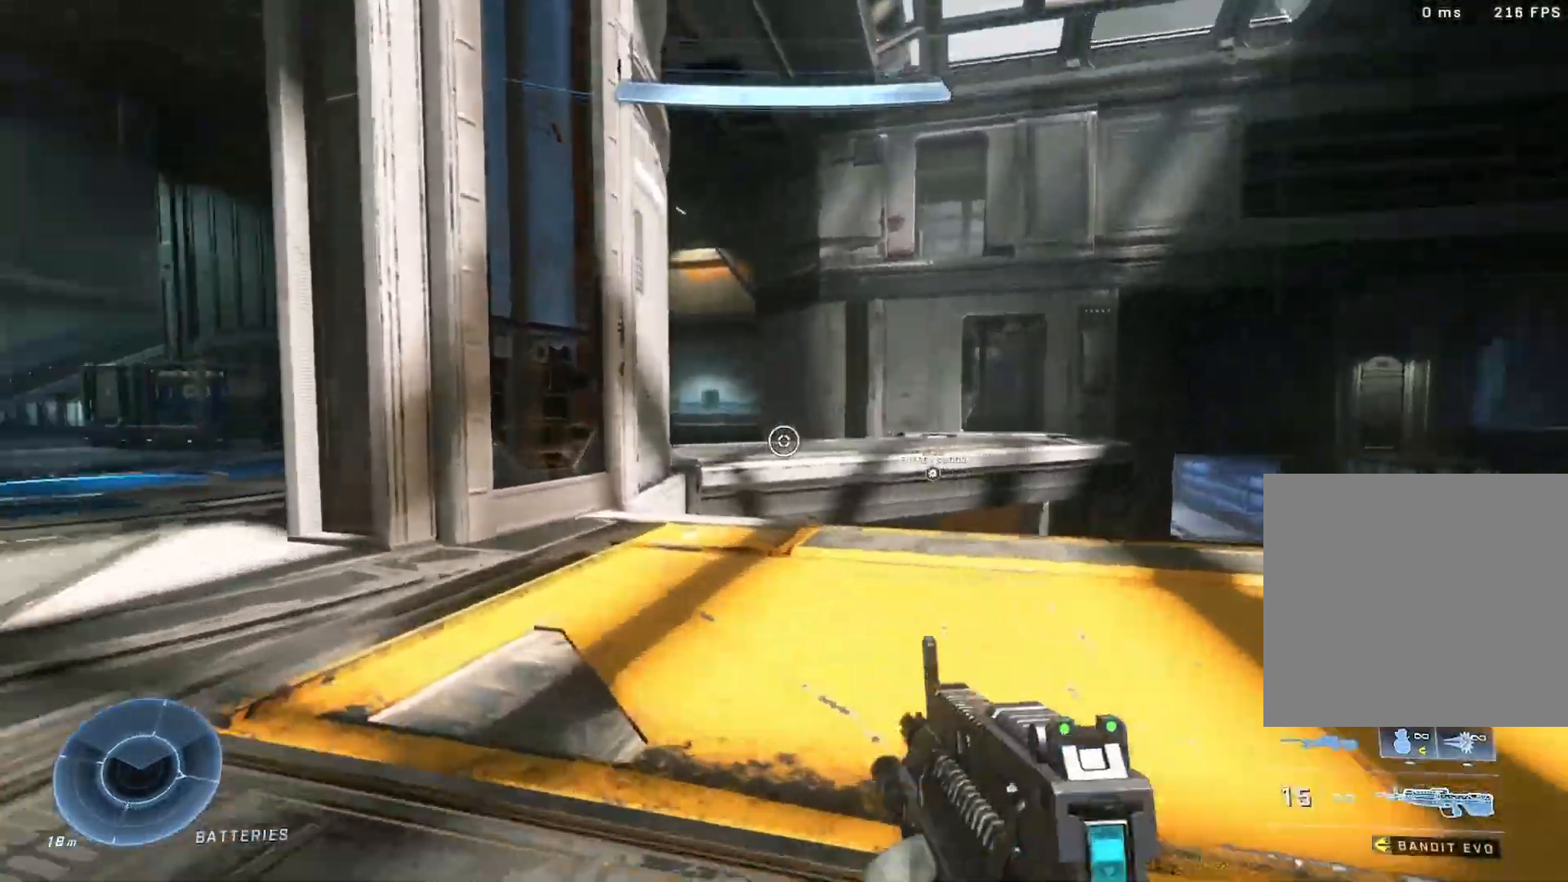
{"buttons": [], "left_stick": "up-right", "right_stick": "center", "events": [[17, "DPAD_RIGHT", "down"], [17, "left_stick", "up-left"], [183, "DPAD_RIGHT", "up"], [333, "left_stick", "up"], [483, "right_stick", "center"], [500, "left_stick", "up-right"]]}
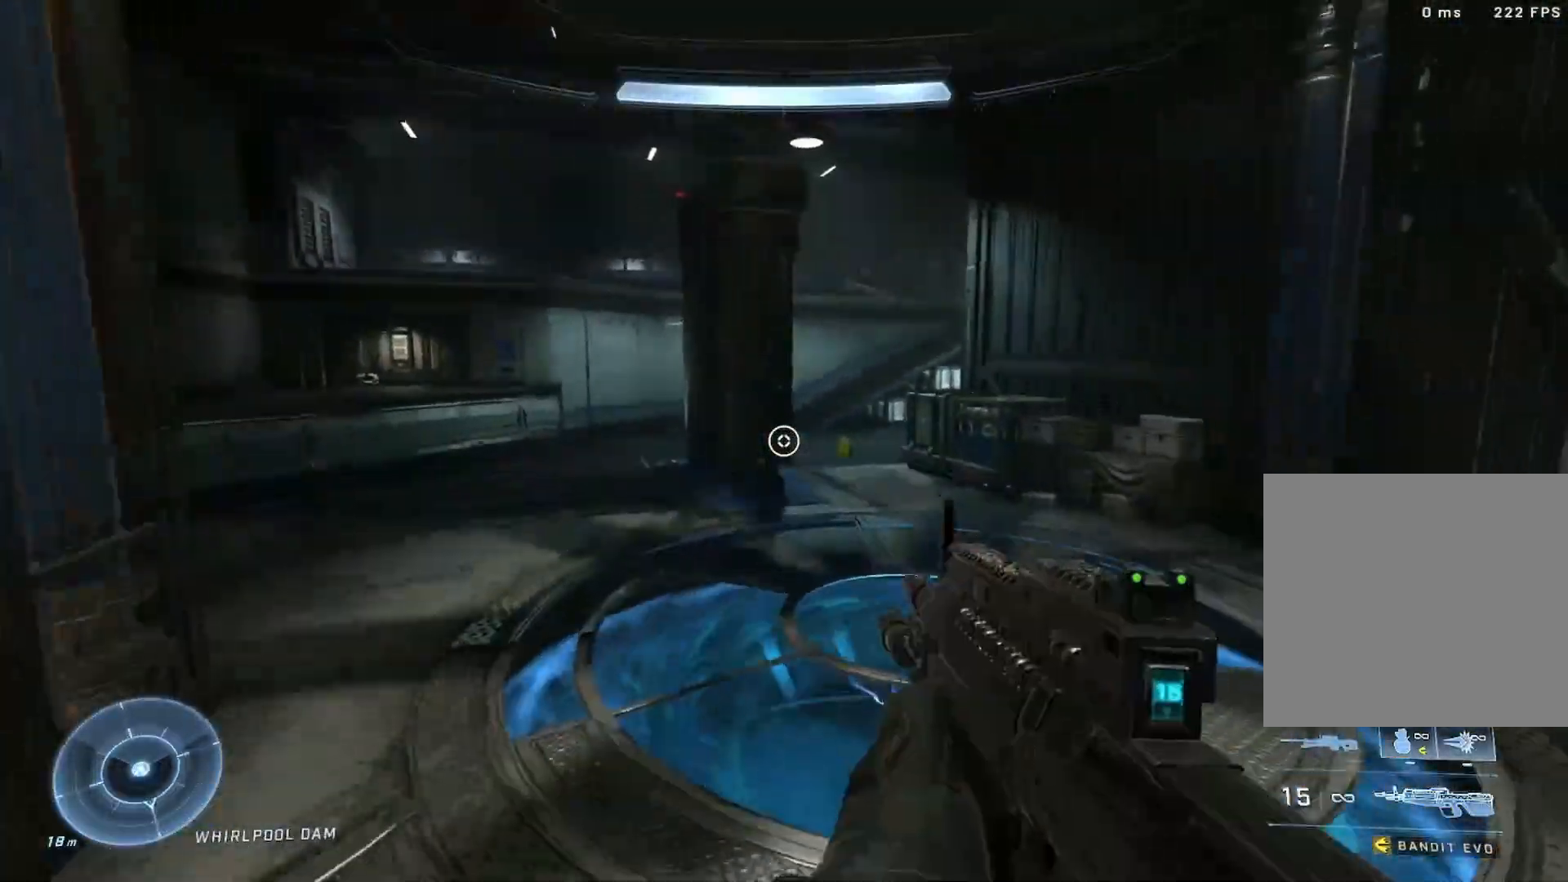
{"buttons": [], "left_stick": "down-left", "right_stick": "left", "events": [[17, "Y", "down"], [17, "right_stick", "left"], [100, "Y", "up"], [150, "left_stick", "right"], [250, "left_stick", "down-right"], [350, "left_stick", "down"], [417, "Y", "down"], [450, "left_stick", "down-left"], [467, "Y", "up"]]}
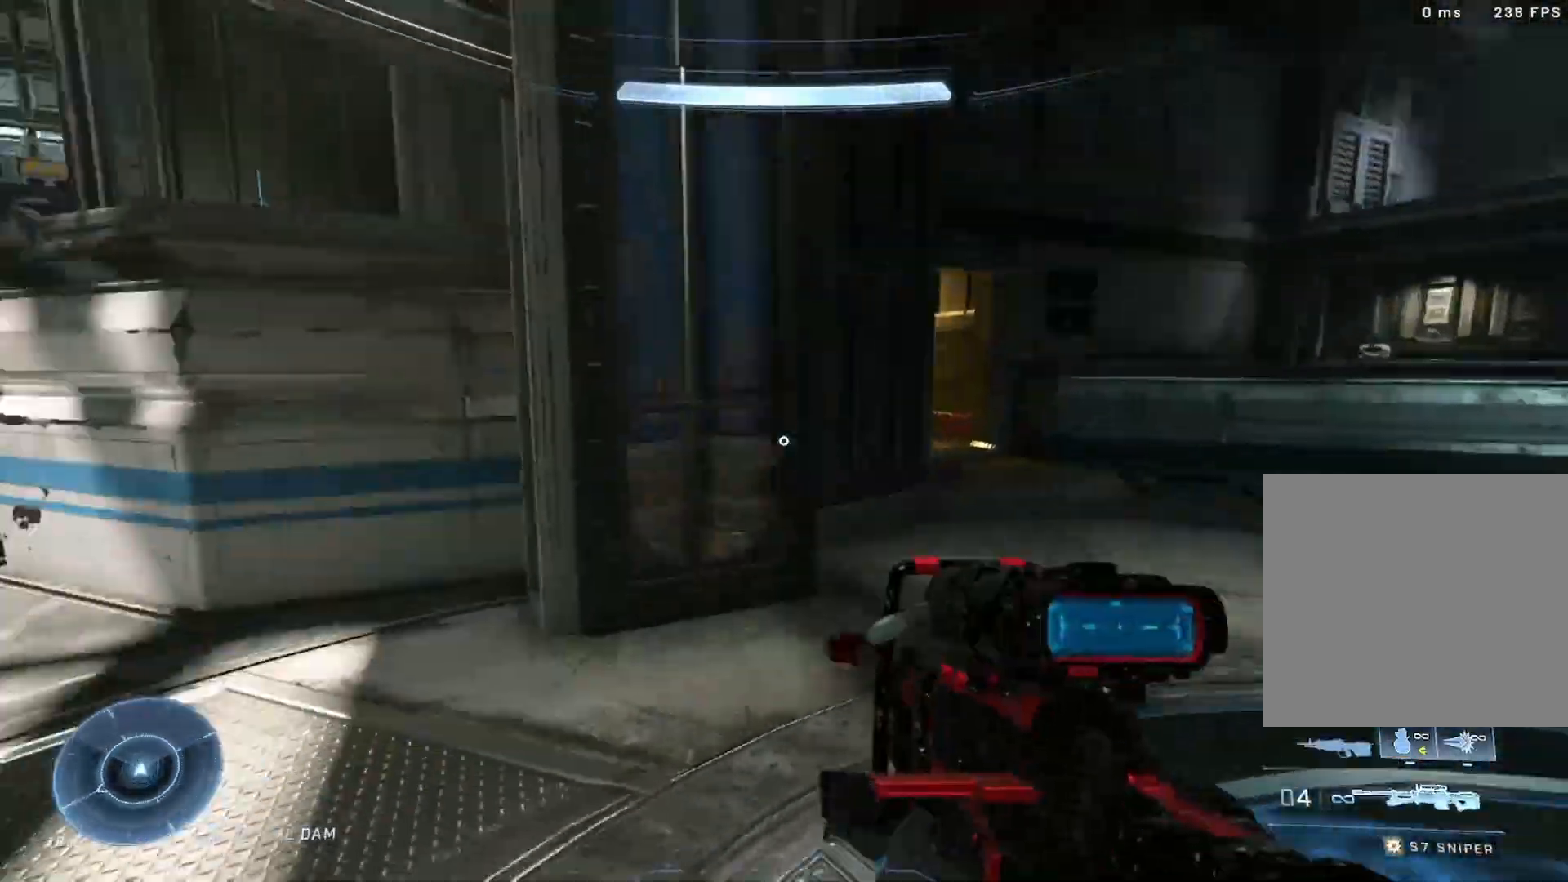
{"buttons": [], "left_stick": "up", "right_stick": "left", "events": [[33, "left_stick", "up-left"], [217, "left_stick", "up"], [317, "A", "down"], [383, "A", "up"]]}
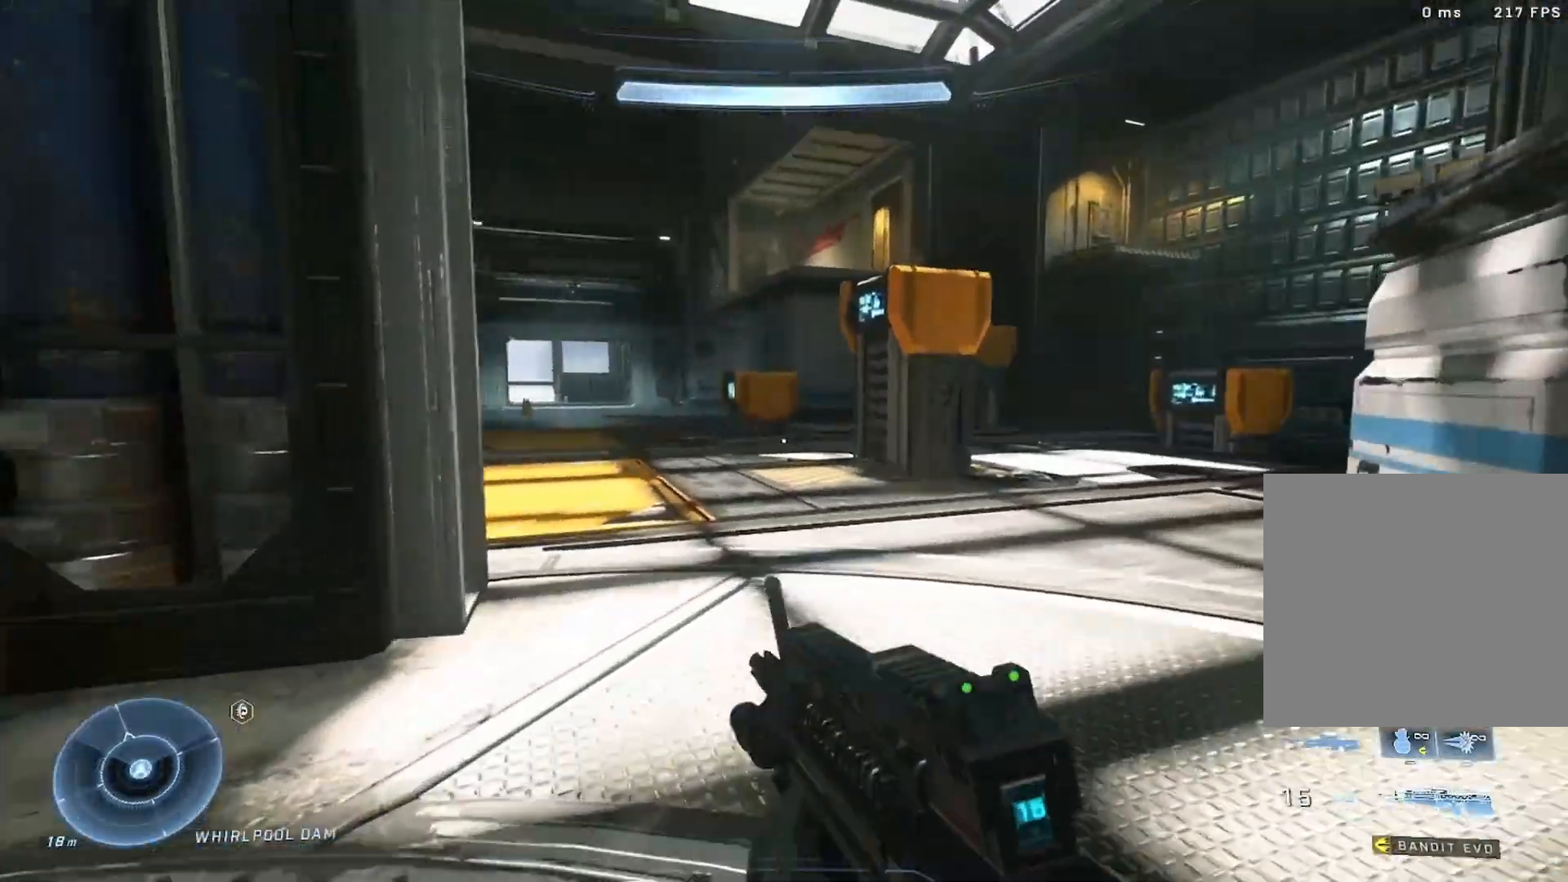
{"buttons": [], "left_stick": "up-right", "right_stick": "right", "events": [[83, "right_stick", "up-left"], [117, "left_stick", "up-right"], [217, "right_stick", "center"], [300, "right_stick", "right"]]}
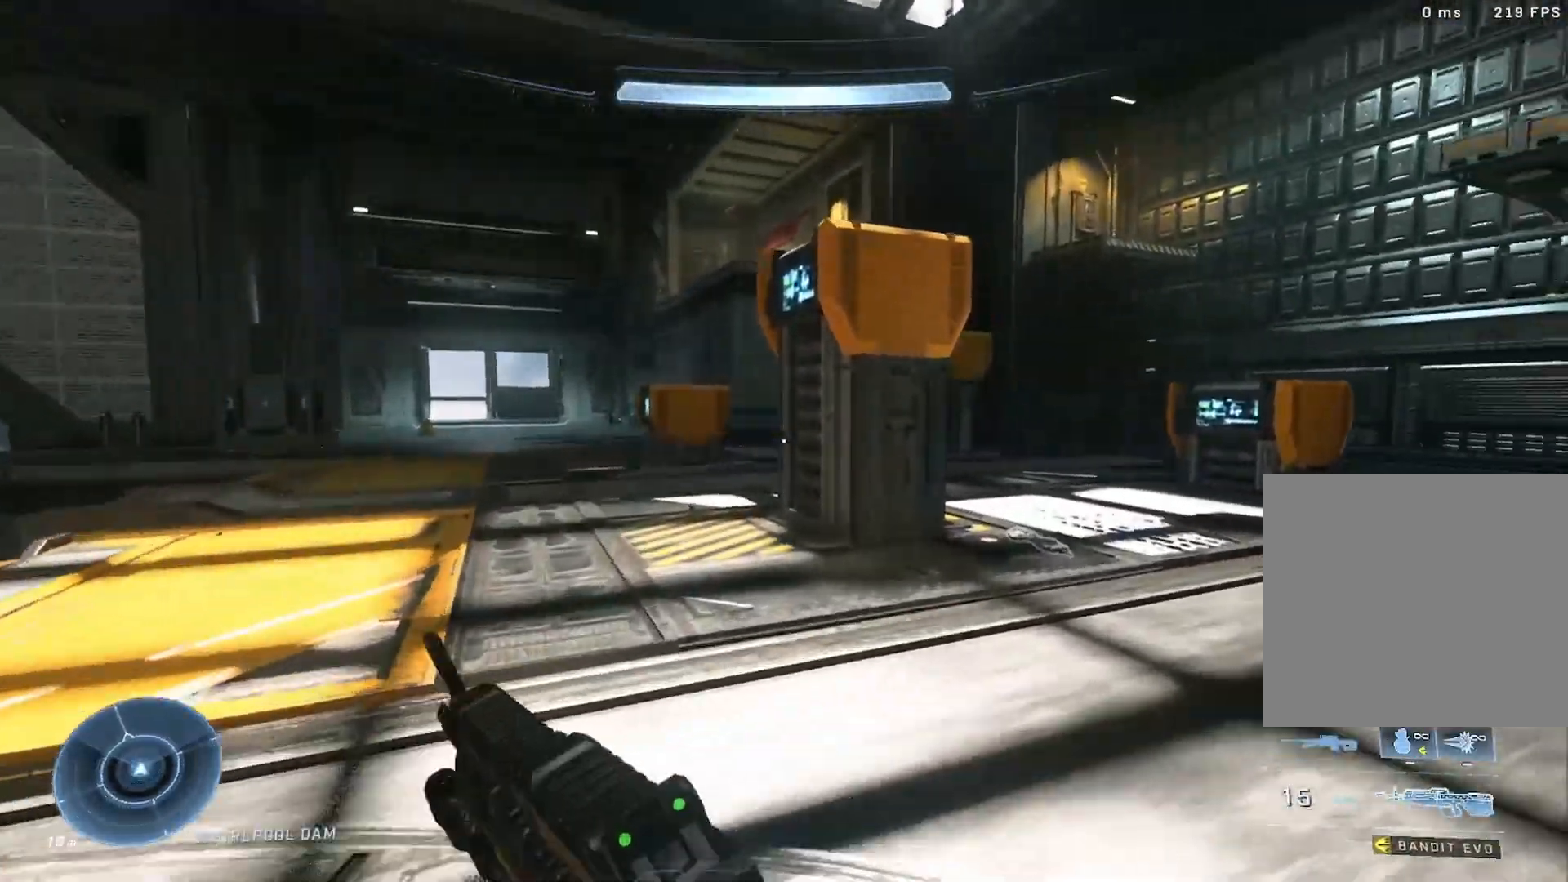
{"buttons": [], "left_stick": "up-right", "right_stick": "right", "events": [[317, "right_stick", "center"], [467, "right_stick", "right"]]}
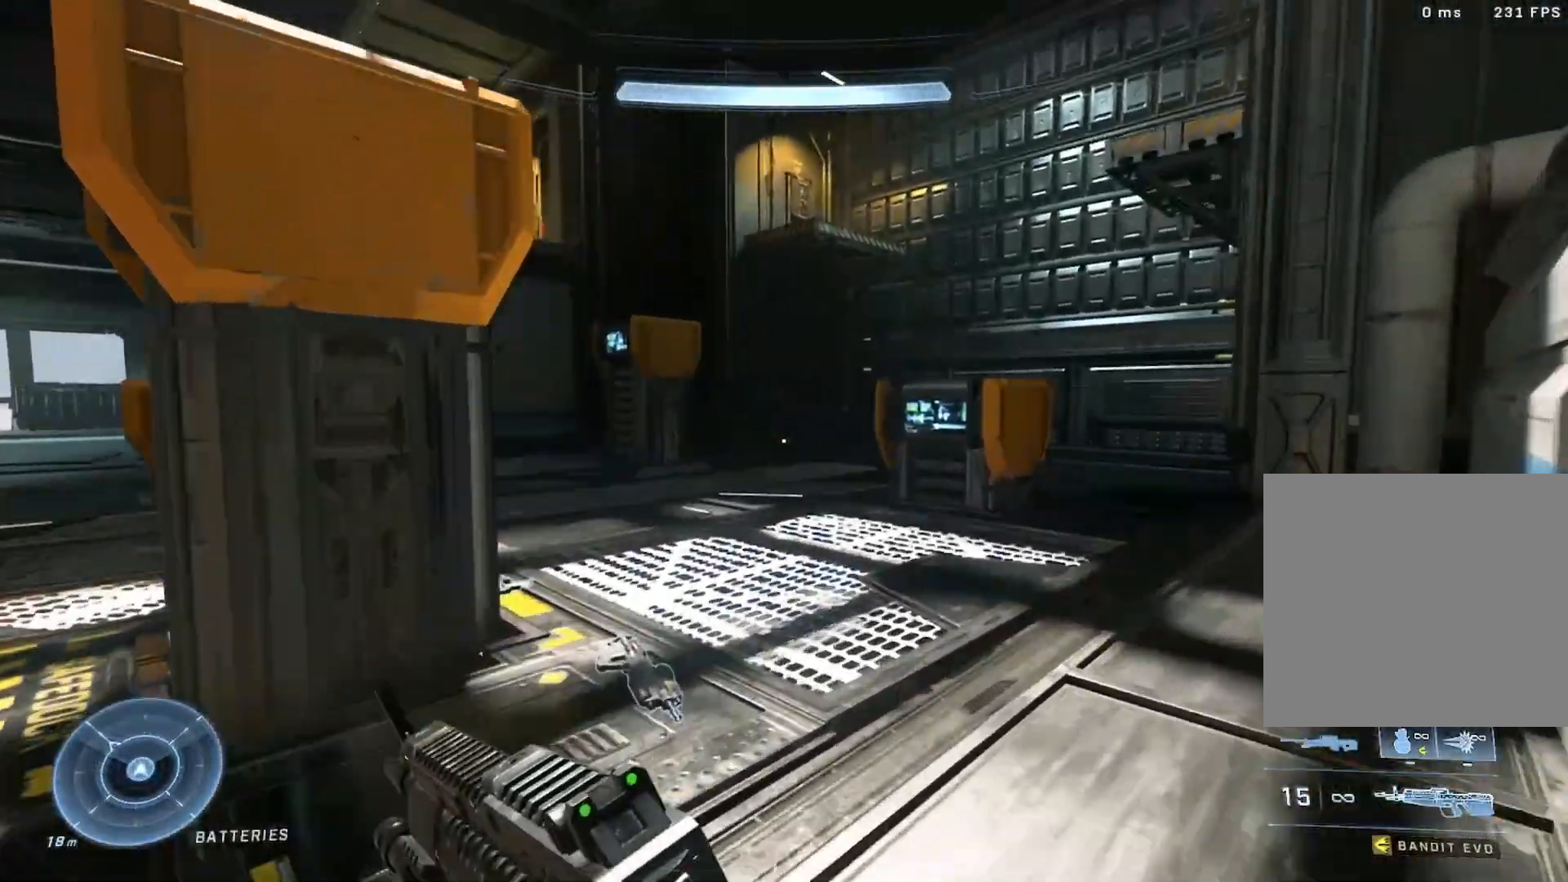
{"buttons": [], "left_stick": "up-right", "right_stick": "center", "events": [[83, "right_stick", "center"]]}
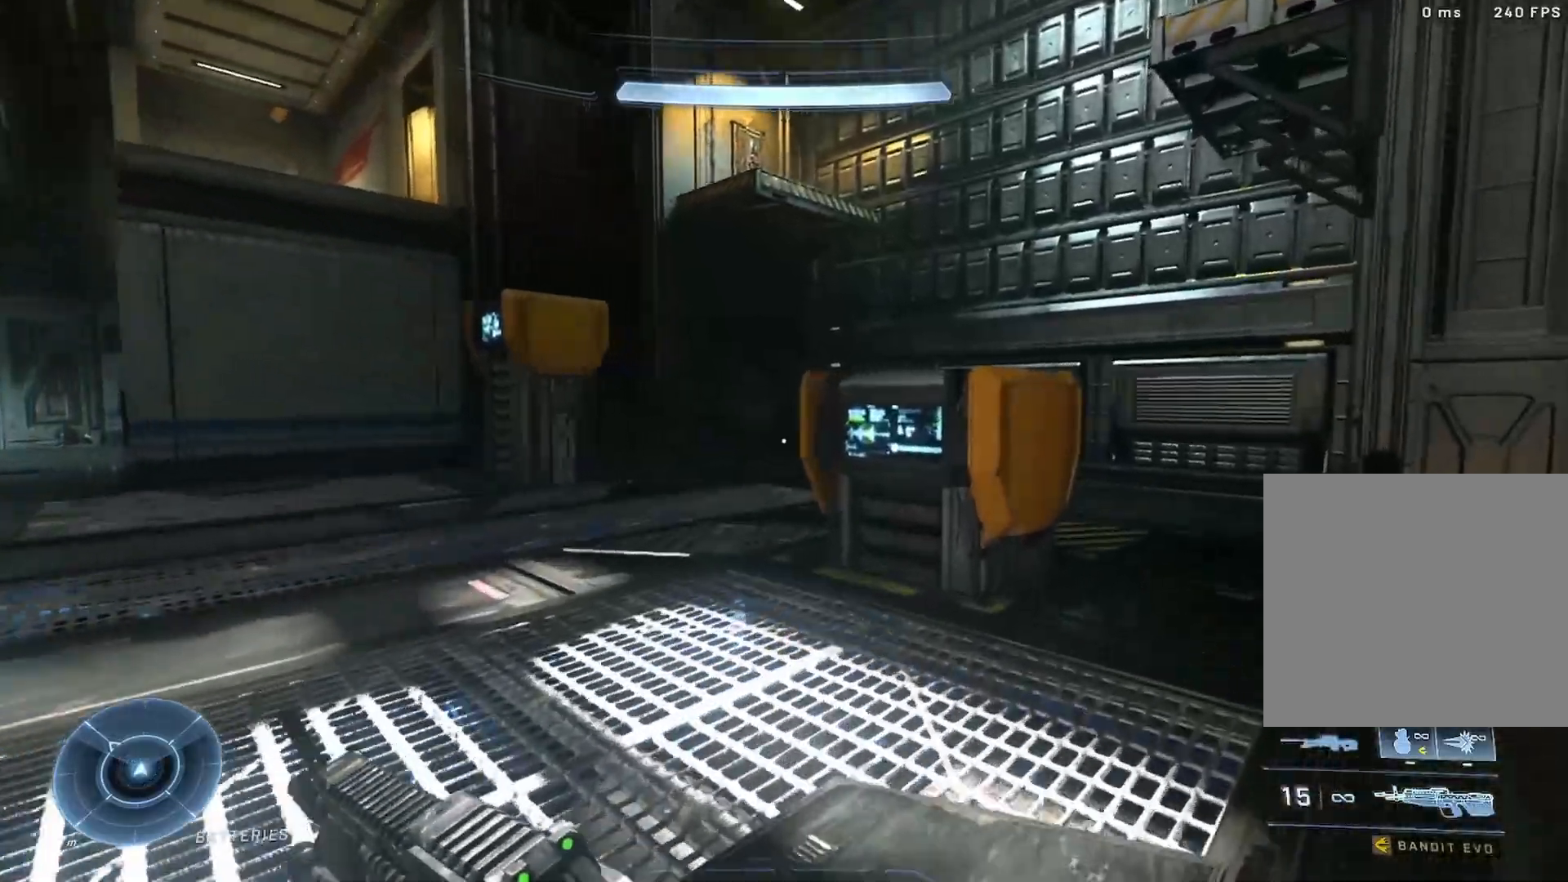
{"buttons": [], "left_stick": "right", "right_stick": "left", "events": [[50, "DPAD_RIGHT", "down"], [67, "right_stick", "left"], [217, "DPAD_RIGHT", "up"], [383, "left_stick", "right"]]}
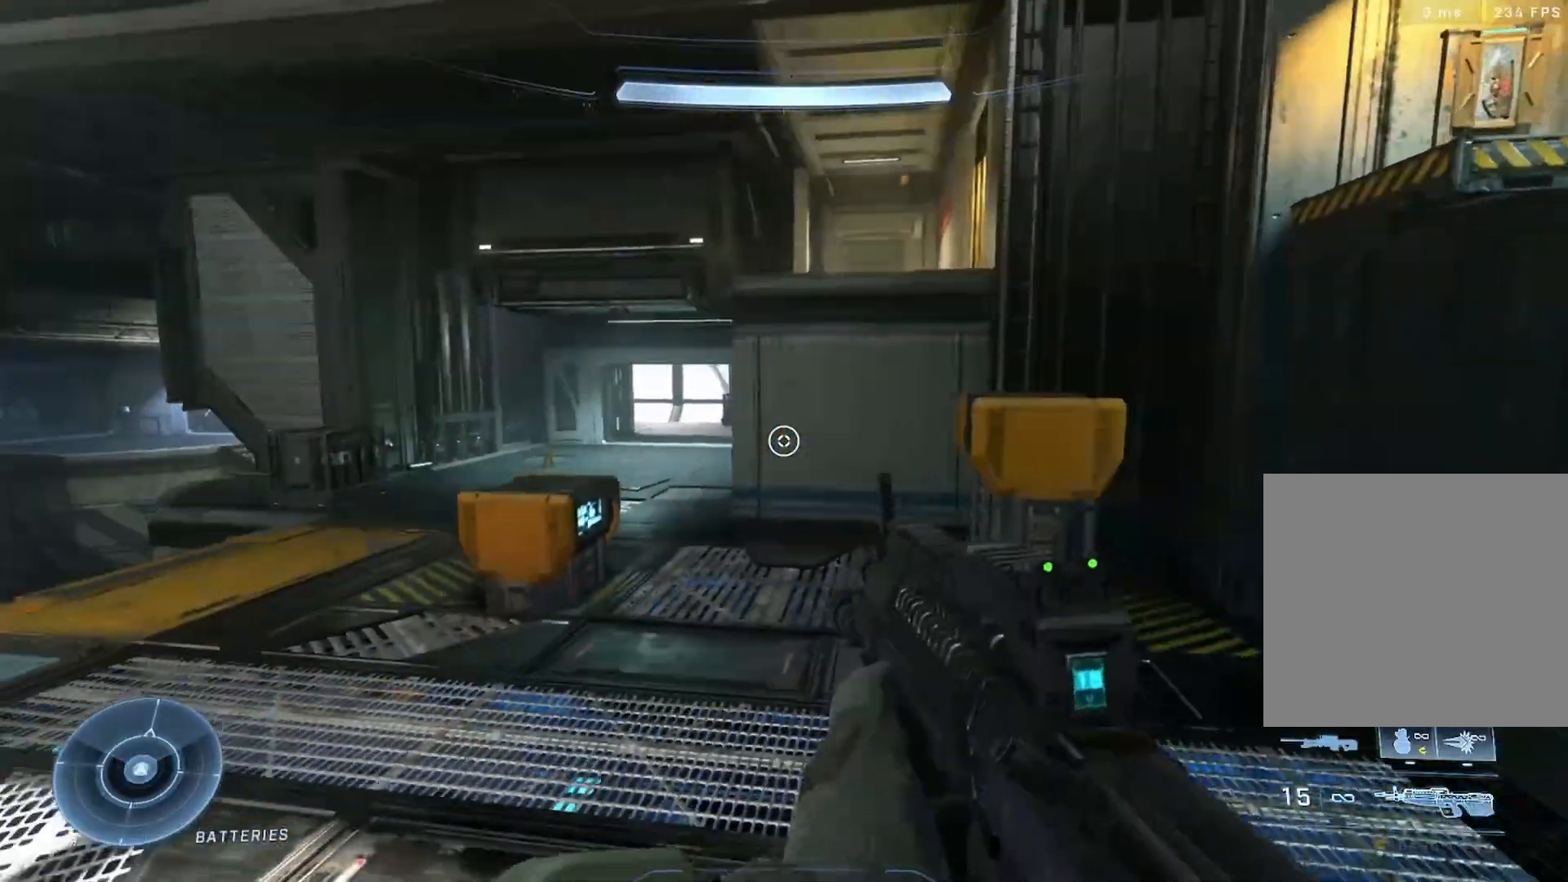
{"buttons": ["A"], "left_stick": "up-right", "right_stick": "center", "events": [[233, "left_stick", "up-right"], [433, "right_stick", "center"], [483, "A", "down"]]}
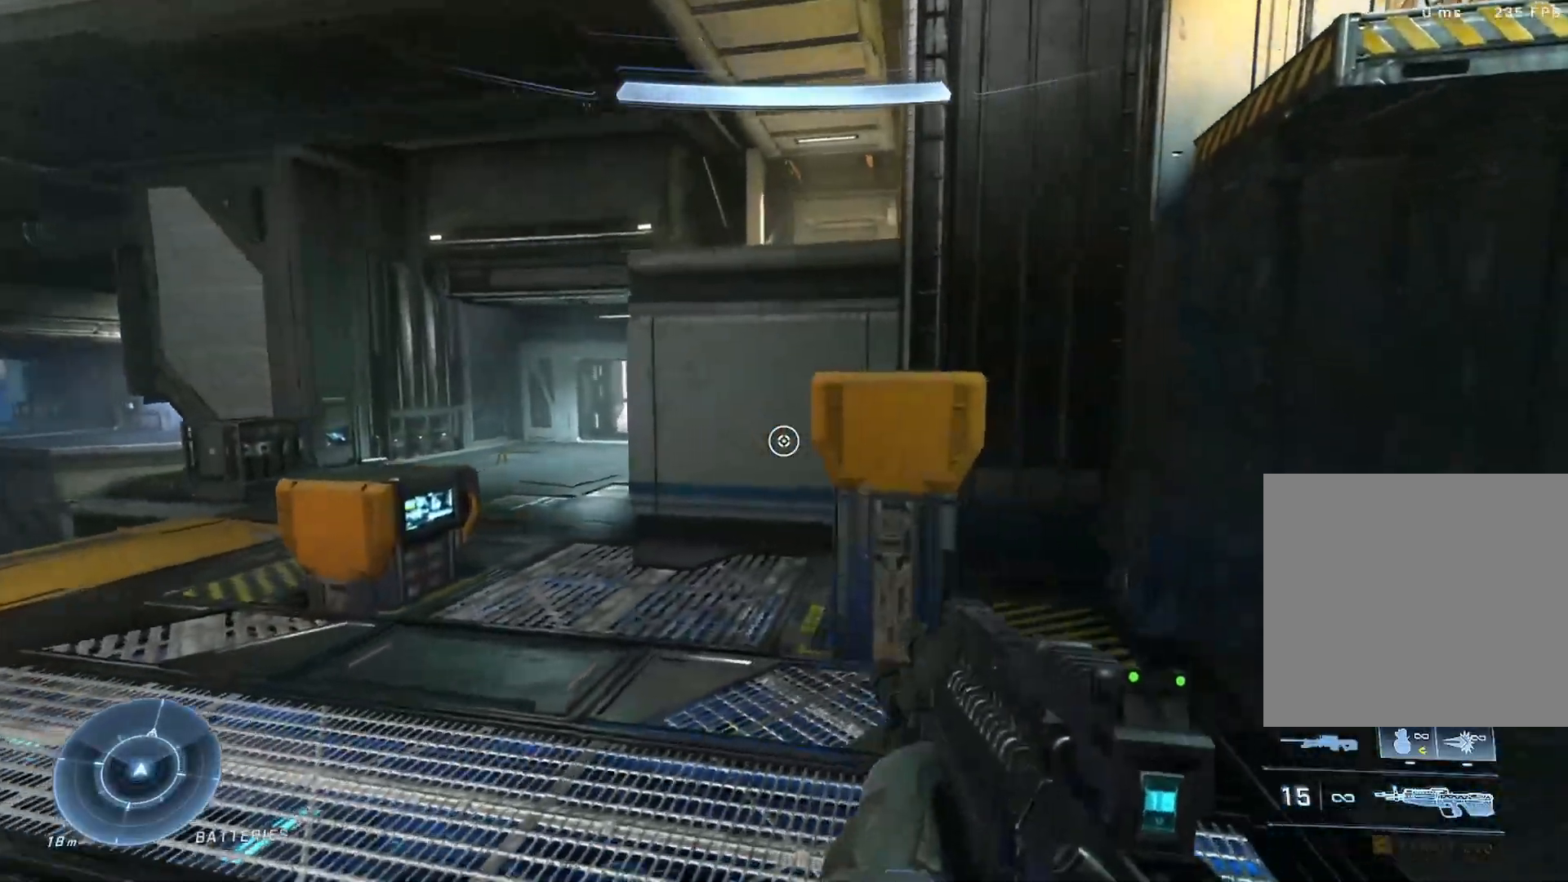
{"buttons": [], "left_stick": "up", "right_stick": "left"}
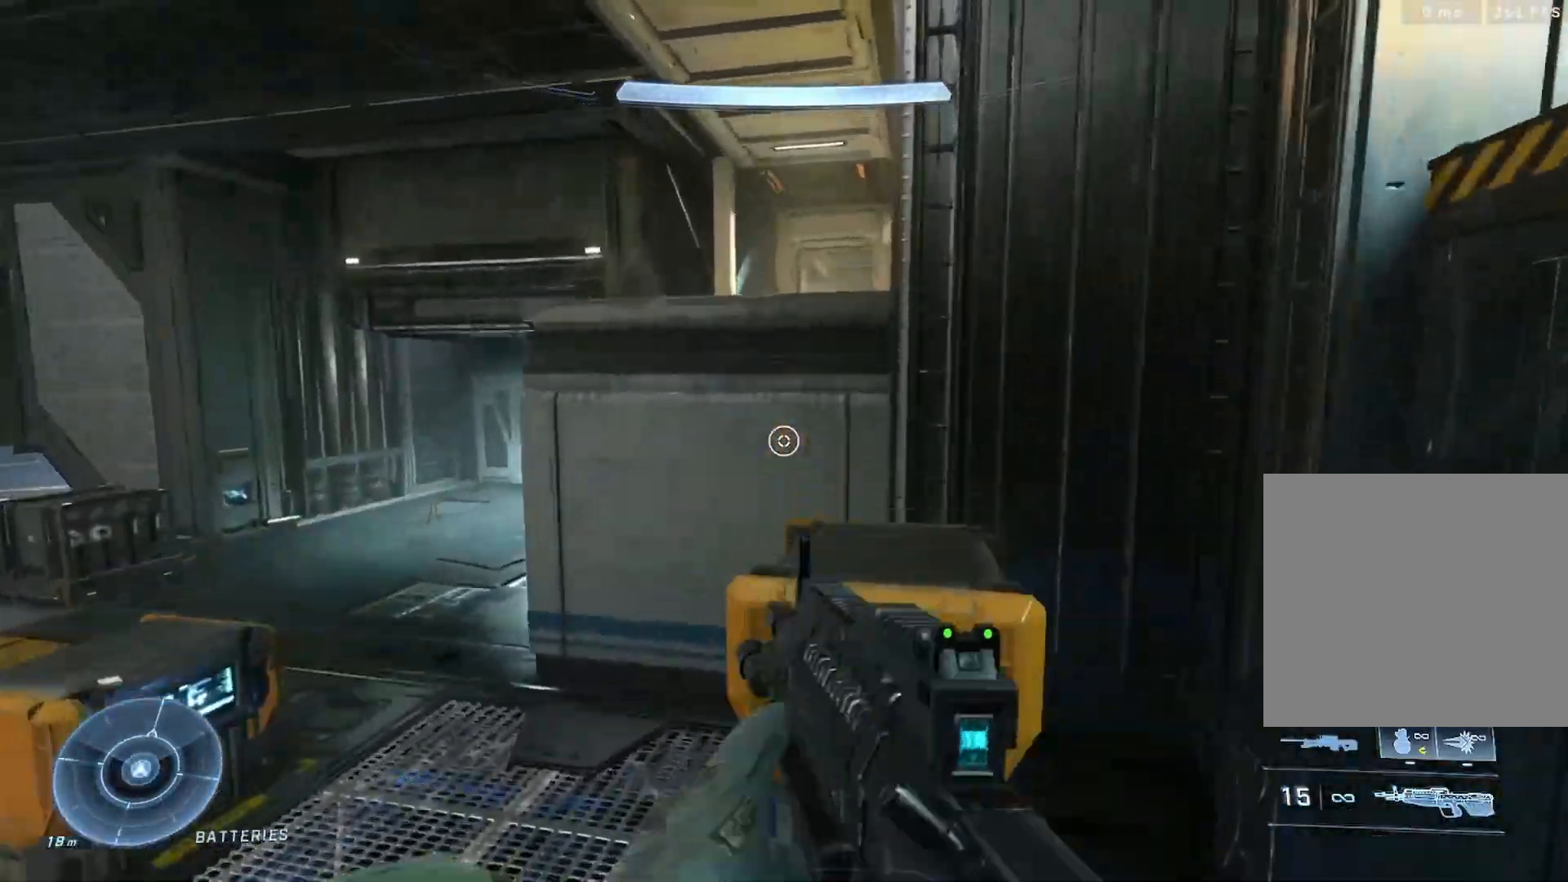
{"buttons": [], "left_stick": "center", "right_stick": "left", "events": [[100, "left_stick", "up-right"], [483, "left_stick", "center"]]}
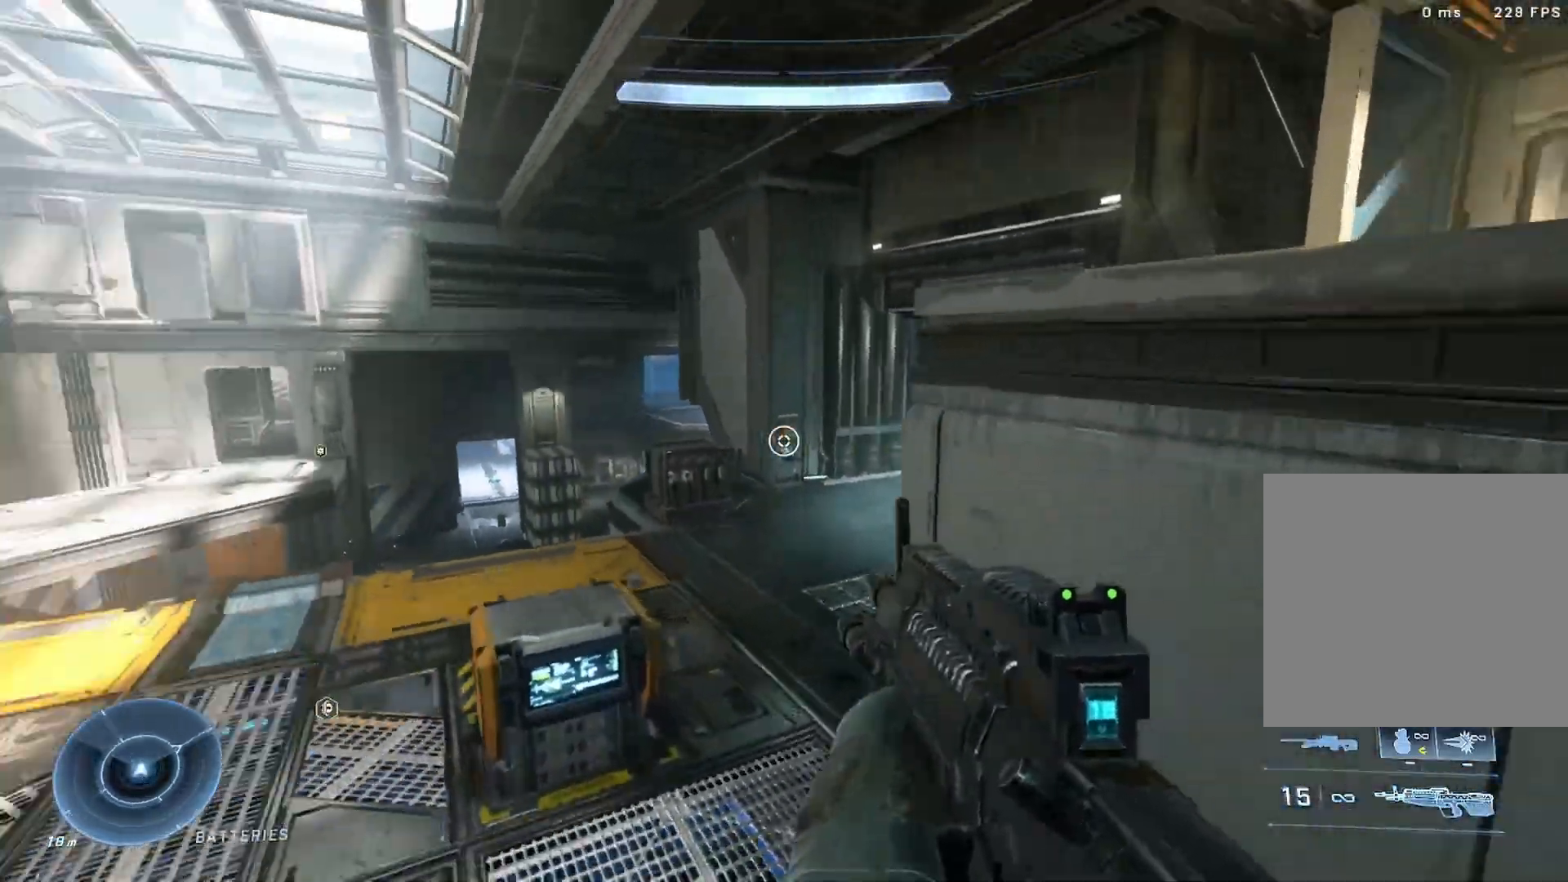
{"buttons": ["DPAD_RIGHT"], "left_stick": "up-right", "right_stick": "right", "events": [[150, "left_stick", "up"], [167, "right_stick", "center"], [250, "left_stick", "up-right"], [267, "right_stick", "right"], [367, "DPAD_RIGHT", "down"]]}
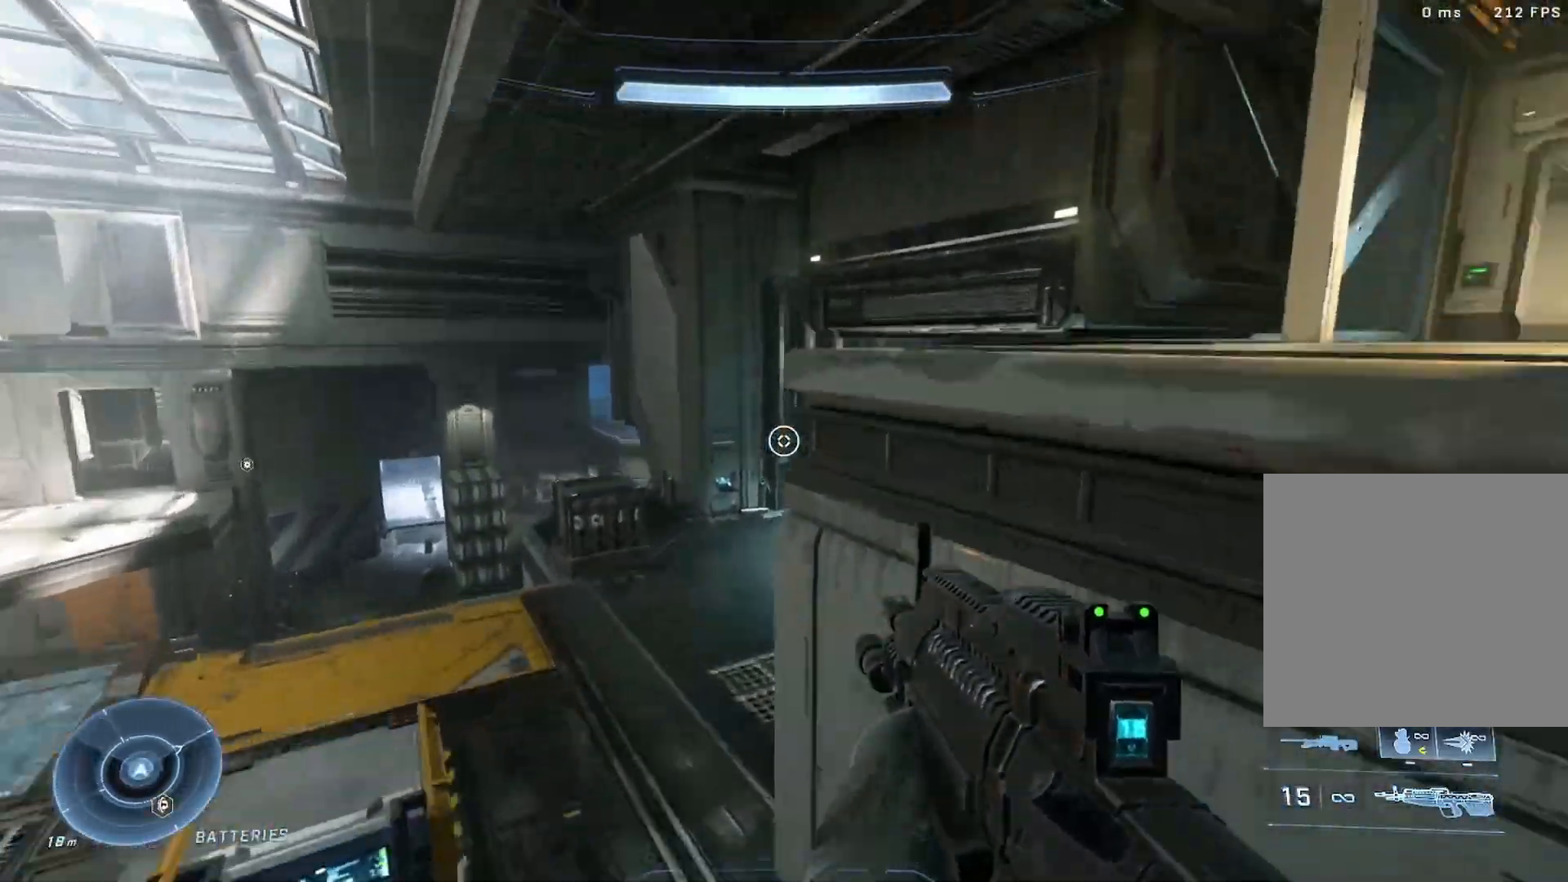
{"buttons": [], "left_stick": "up-right", "right_stick": "down-left", "events": [[33, "DPAD_RIGHT", "up"], [83, "L3", "down"], [117, "right_stick", "down"], [183, "right_stick", "down-left"], [300, "L3", "up"]]}
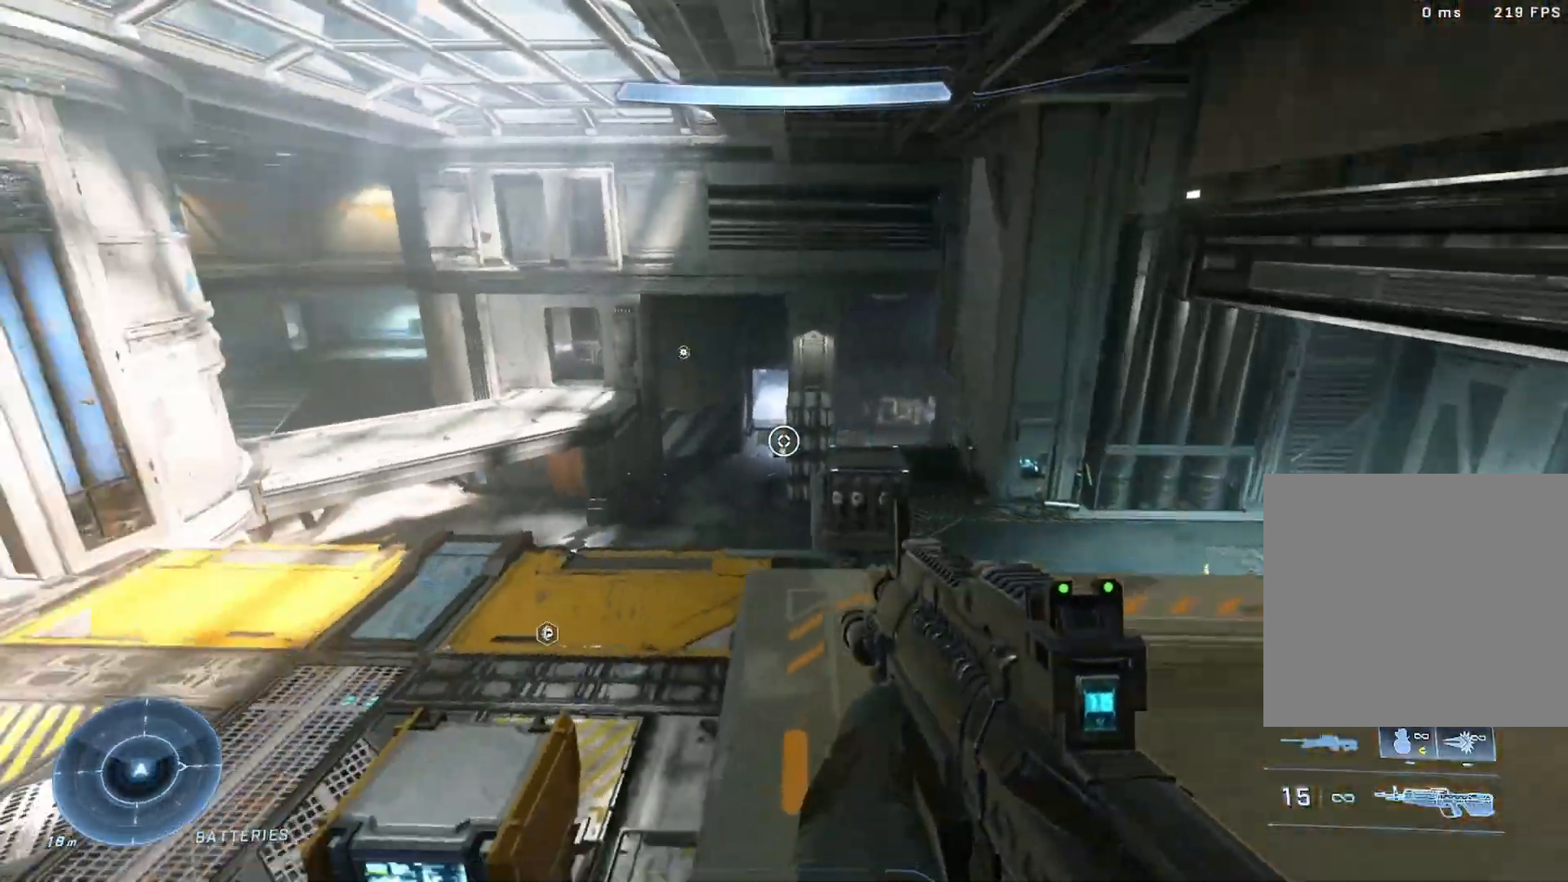
{"buttons": [], "left_stick": "up", "right_stick": "center", "events": [[50, "left_stick", "up"], [150, "right_stick", "center"], [167, "A", "down"], [217, "right_stick", "left"], [267, "A", "up"], [400, "right_stick", "center"]]}
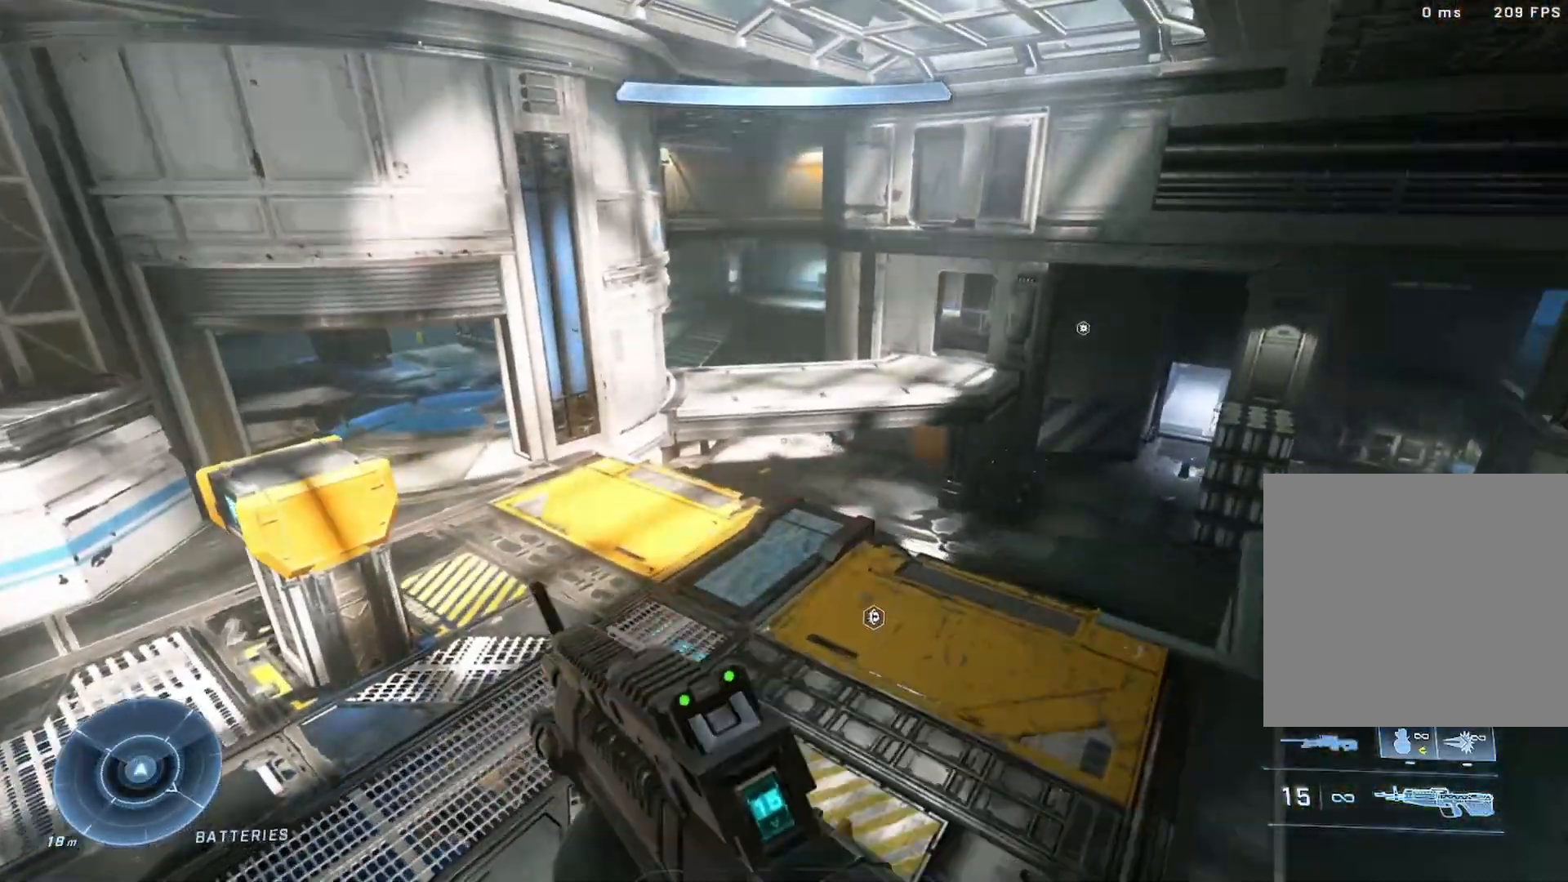
{"buttons": [], "left_stick": "up-left", "right_stick": "up-left", "events": [[17, "L3", "down"], [83, "left_stick", "up-left"], [100, "L3", "up"], [217, "right_stick", "up"], [283, "A", "down"], [350, "A", "up"], [367, "right_stick", "up-left"]]}
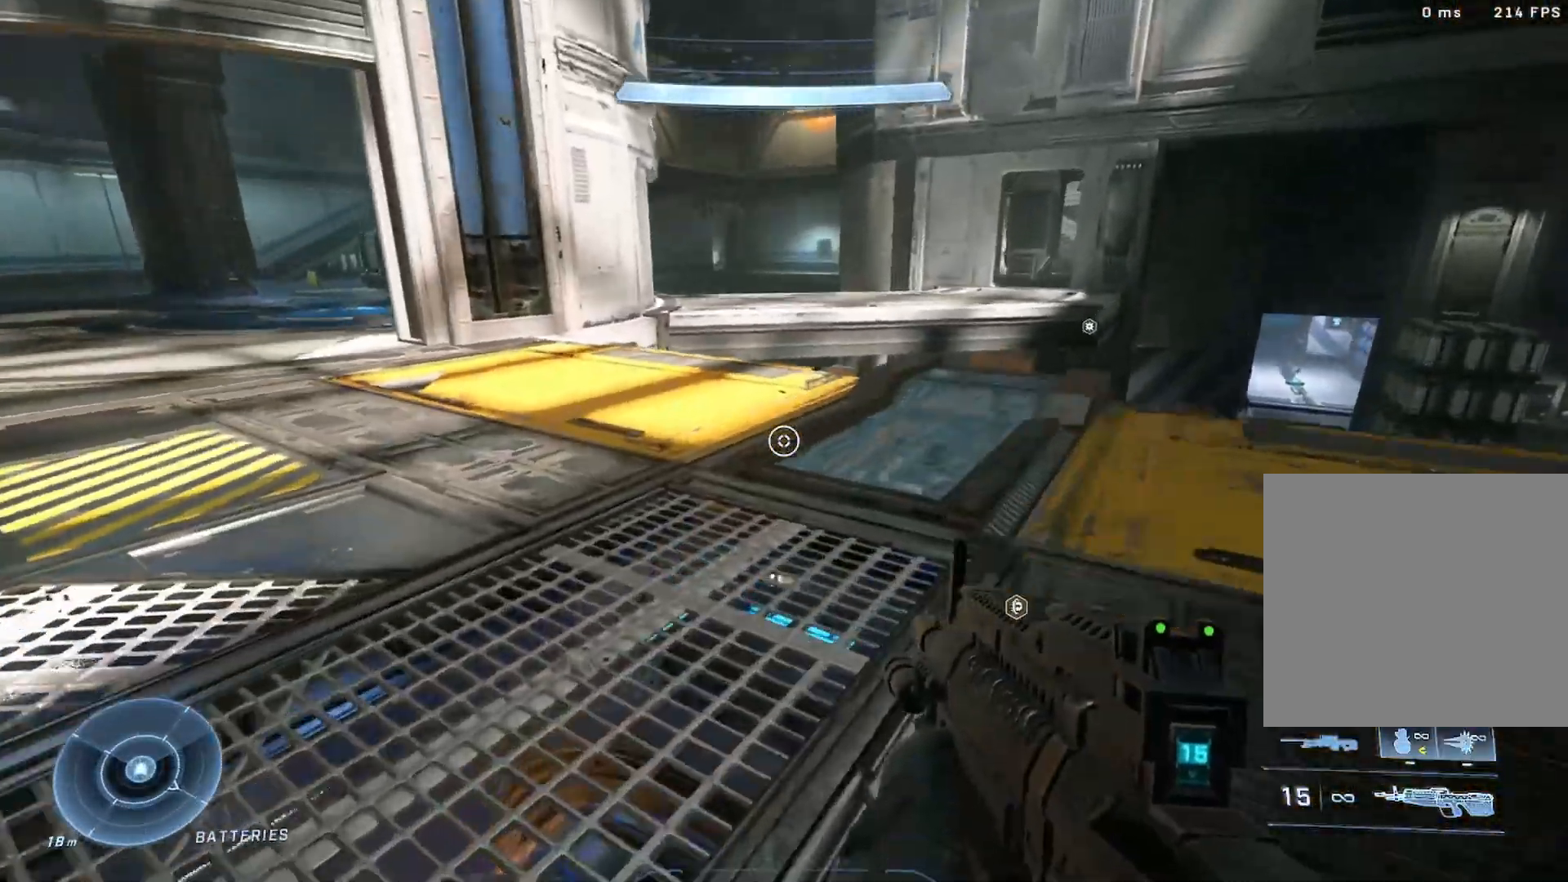
{"buttons": [], "left_stick": "center", "right_stick": "right", "events": [[50, "right_stick", "up-right"], [67, "L3", "down"], [200, "L3", "up"], [350, "right_stick", "right"], [500, "left_stick", "center"]]}
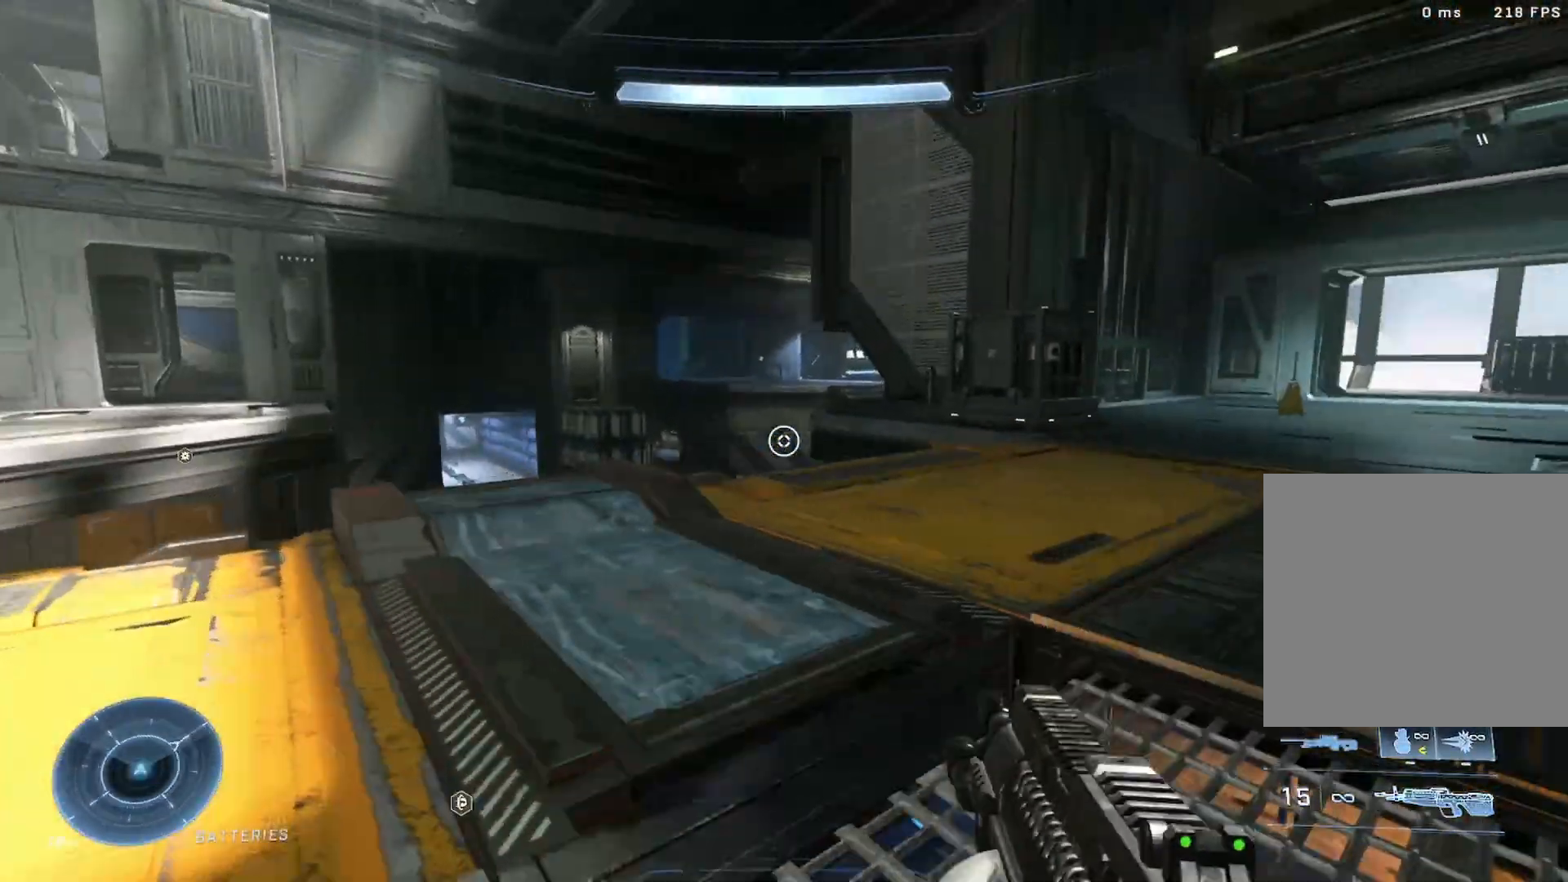
{"buttons": [], "left_stick": "up-right", "right_stick": "left"}
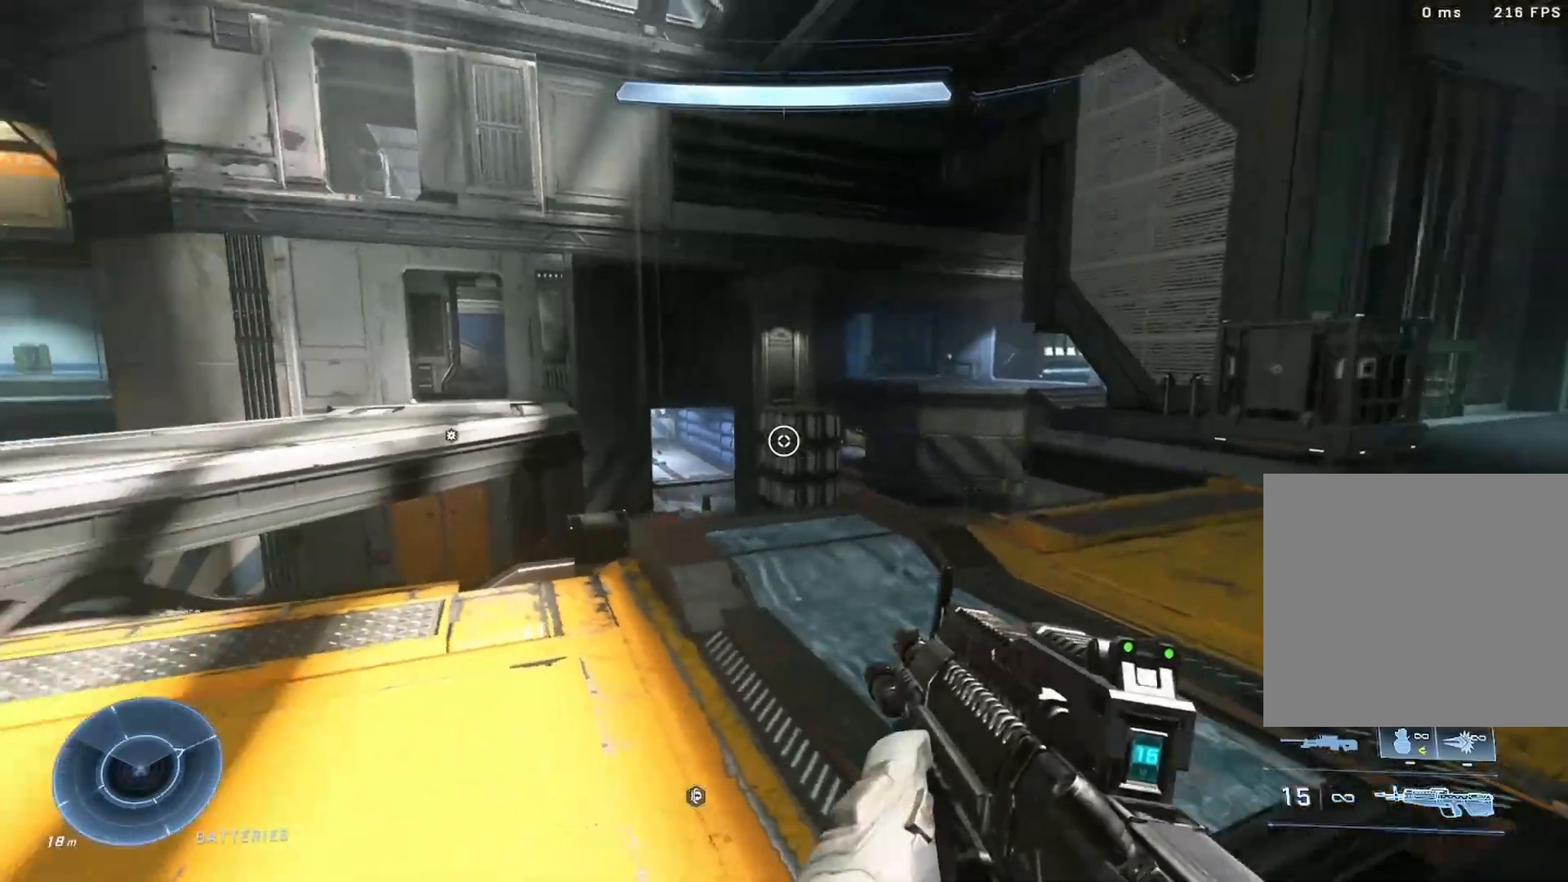
{"buttons": [], "left_stick": "up-right", "right_stick": "center", "events": [[167, "left_stick", "up-left"], [167, "right_stick", "right"], [317, "left_stick", "up-right"], [483, "right_stick", "center"]]}
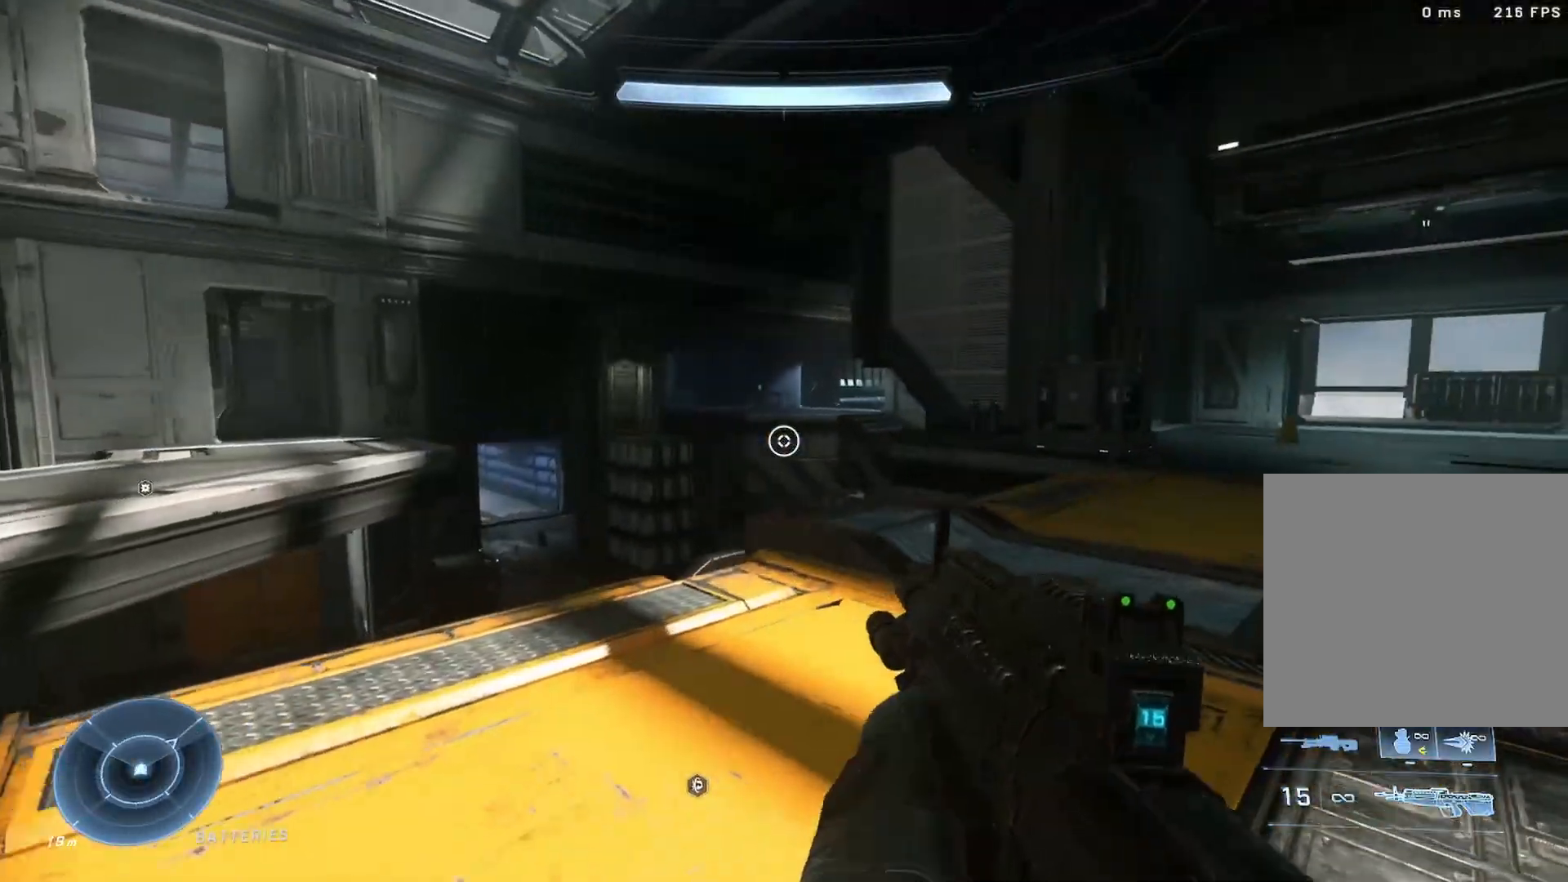
{"buttons": [], "left_stick": "up-right", "right_stick": "left"}
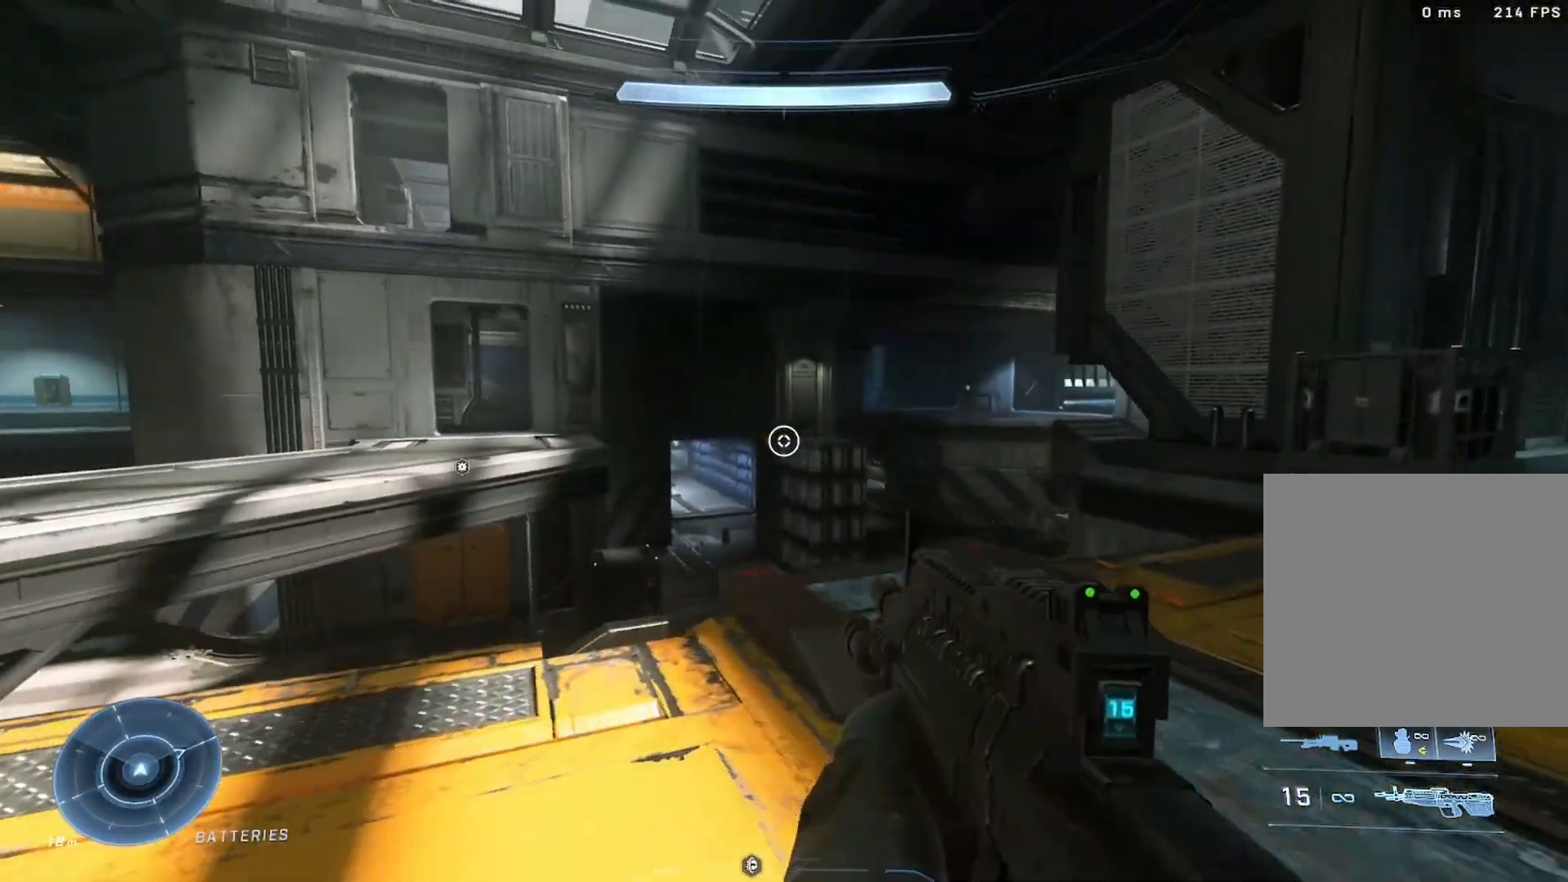
{"buttons": [], "left_stick": "left", "right_stick": "center", "events": [[50, "left_stick", "right"], [183, "left_stick", "down-right"], [383, "left_stick", "down-left"], [417, "right_stick", "center"], [500, "left_stick", "left"]]}
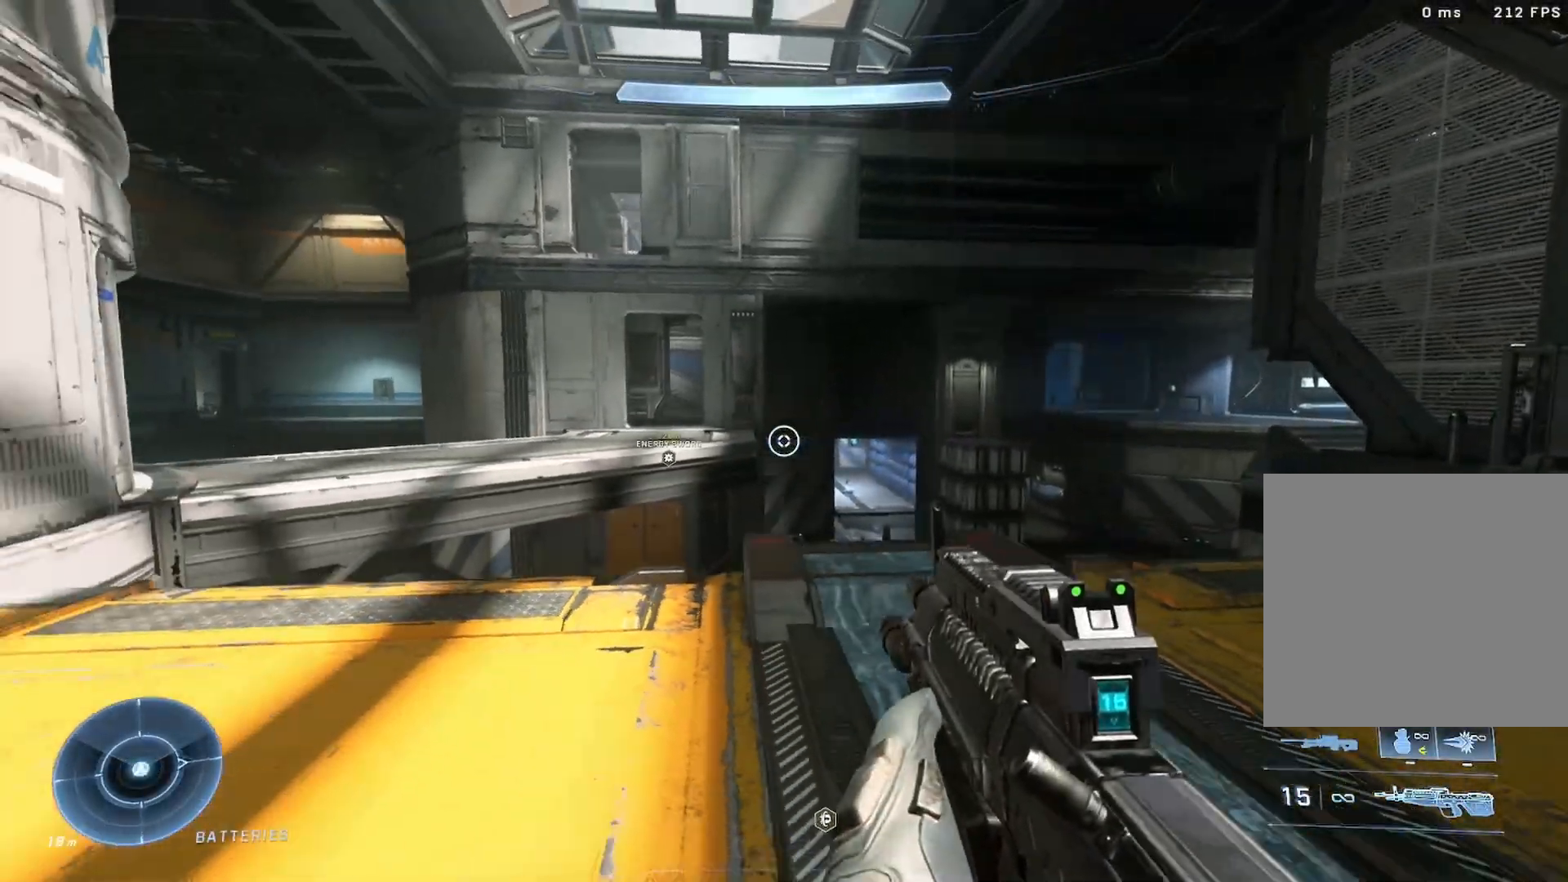
{"buttons": [], "left_stick": "left", "right_stick": "right", "events": [[417, "right_stick", "right"]]}
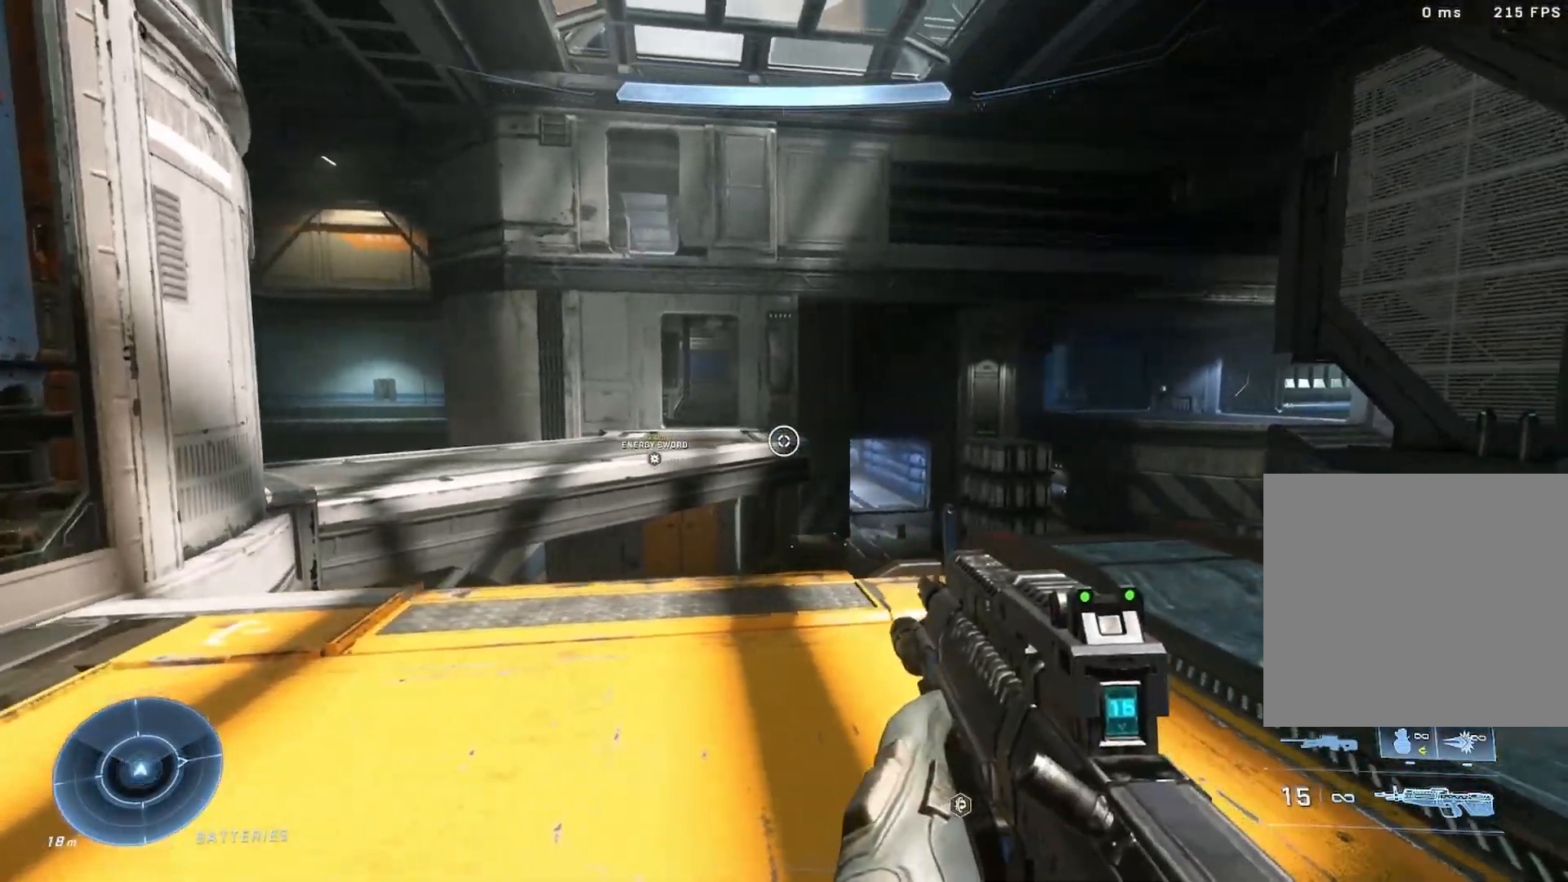
{"buttons": [], "left_stick": "up-left", "right_stick": "center", "events": [[367, "right_stick", "center"], [400, "left_stick", "up-left"]]}
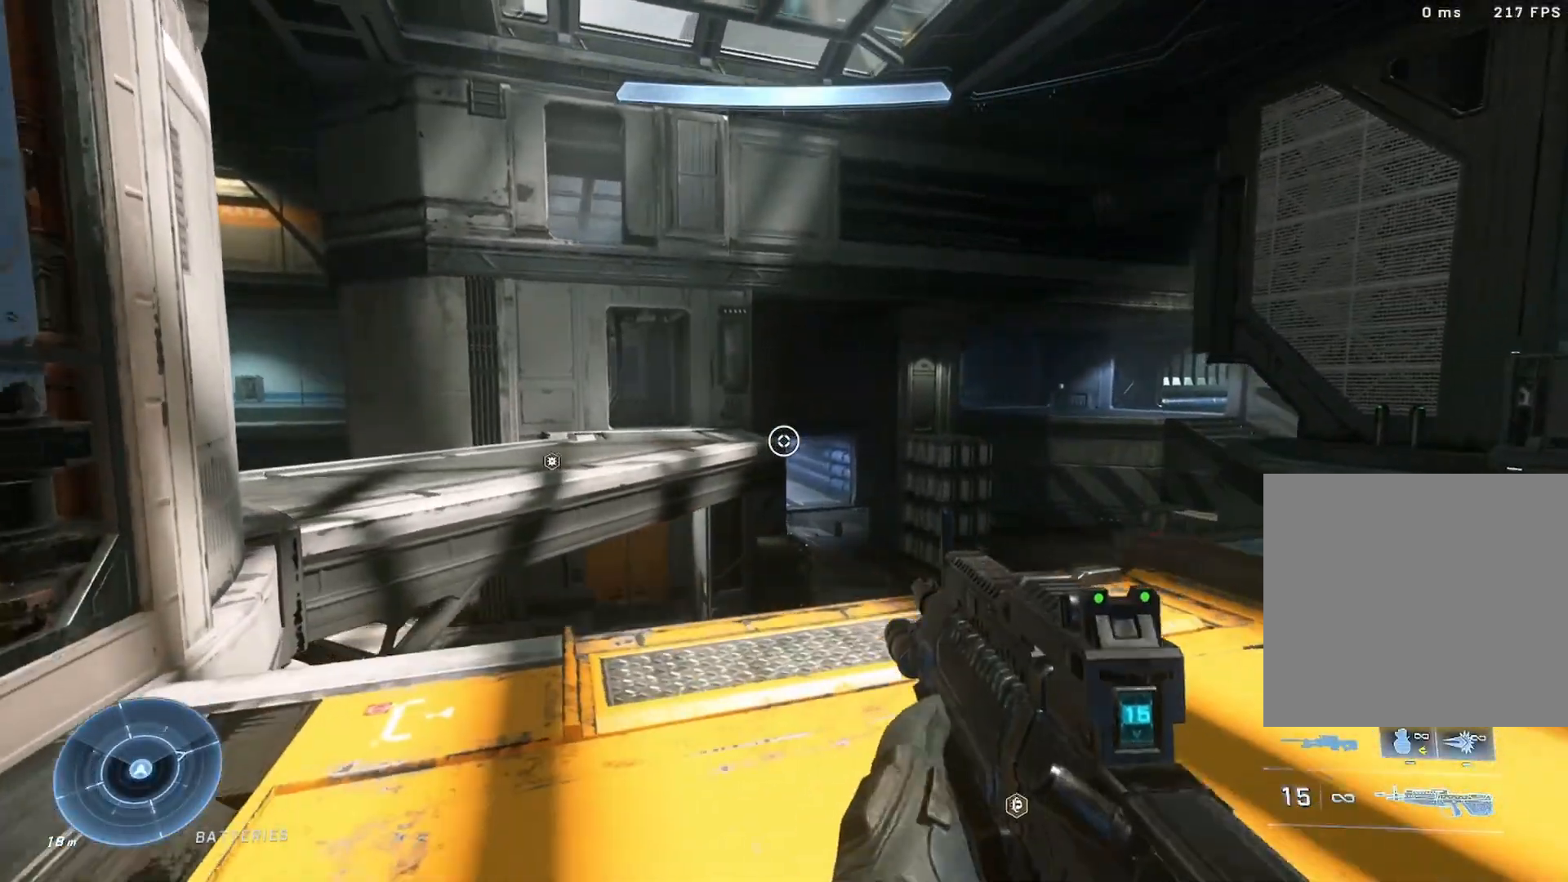
{"buttons": [], "left_stick": "right", "right_stick": "left", "events": [[117, "right_stick", "left"], [183, "L1", "down"], [250, "right_stick", "center"], [300, "left_stick", "up-right"], [367, "L1", "up"], [417, "right_stick", "left"], [483, "left_stick", "right"]]}
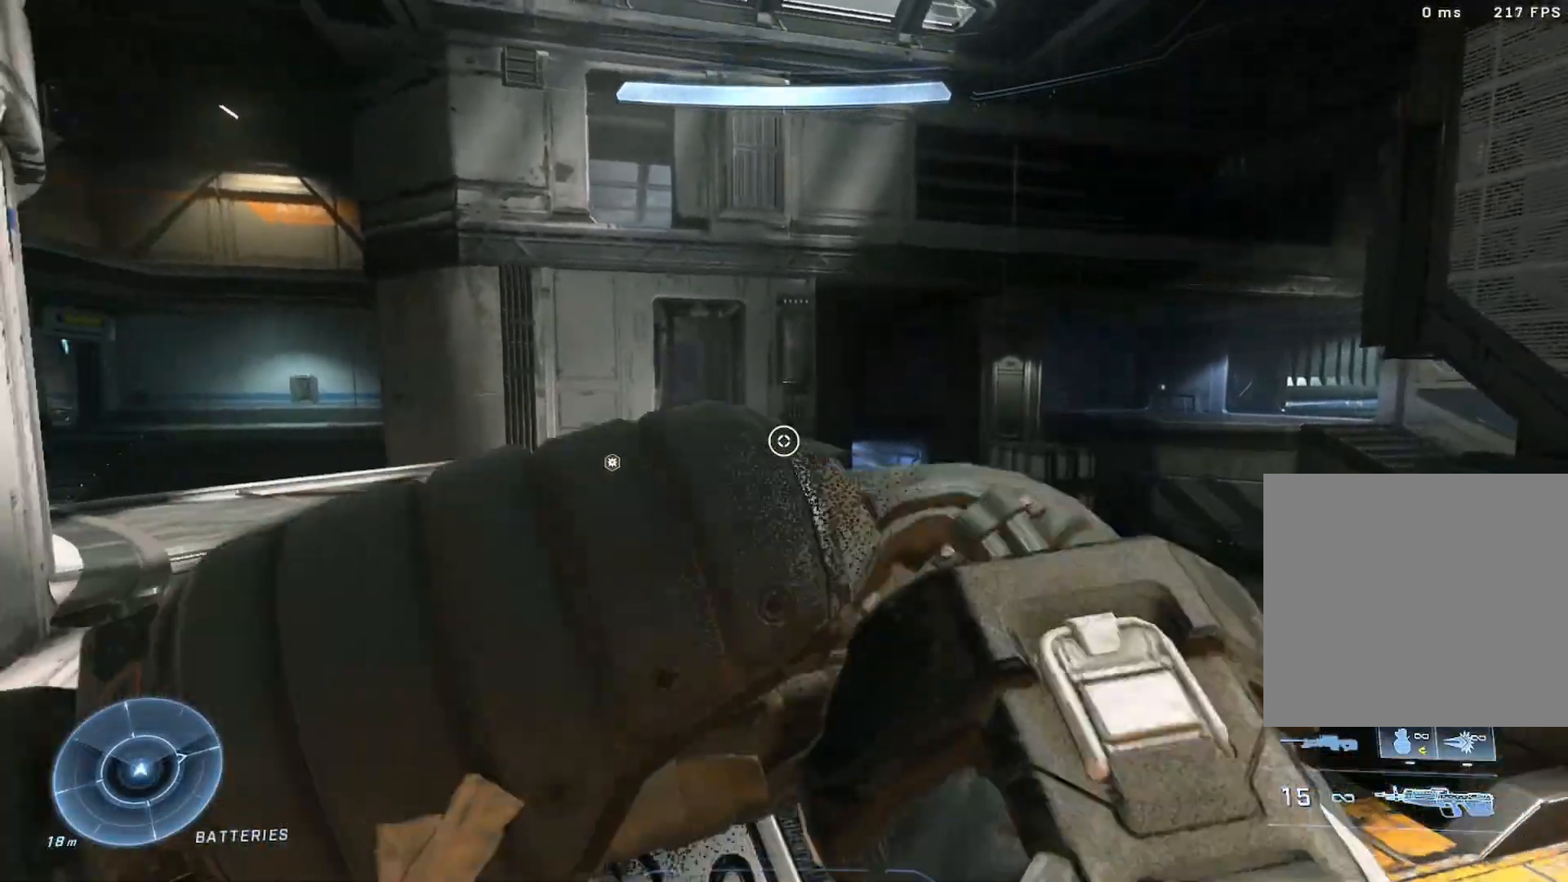
{"buttons": [], "left_stick": "left", "right_stick": "center", "events": [[183, "left_stick", "down-right"], [233, "right_stick", "center"], [383, "left_stick", "down-left"], [450, "left_stick", "left"]]}
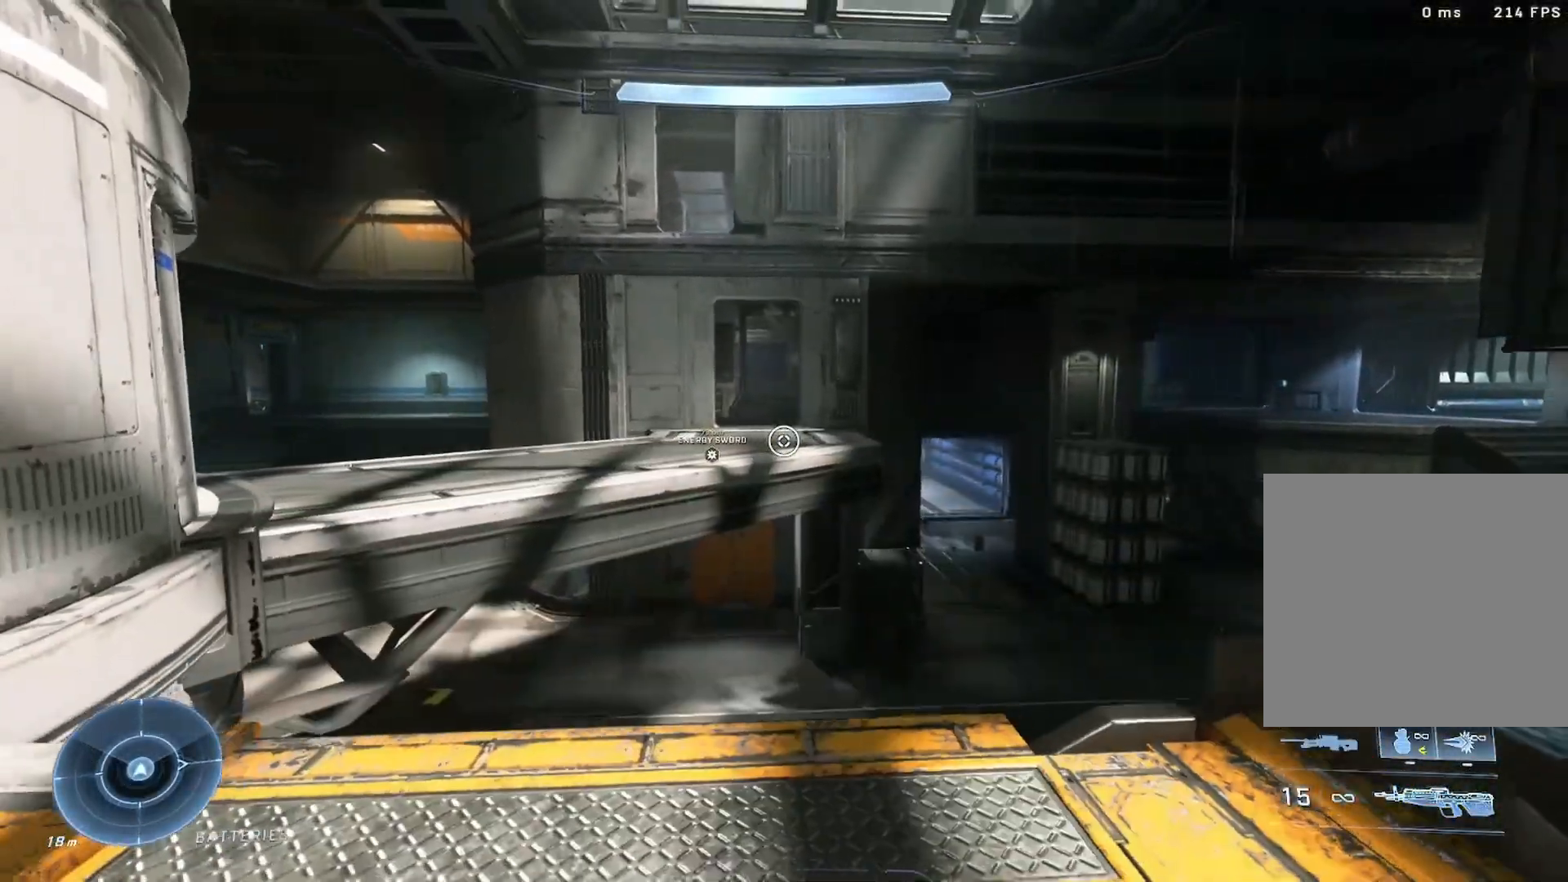
{"buttons": [], "left_stick": "right", "right_stick": "right", "events": [[83, "left_stick", "up-left"], [117, "L2", "down"], [150, "right_stick", "right"], [200, "L2", "up"], [200, "L3", "down"], [333, "L3", "up"], [383, "R2", "down"], [400, "left_stick", "center"], [450, "left_stick", "right"], [467, "R2", "up"]]}
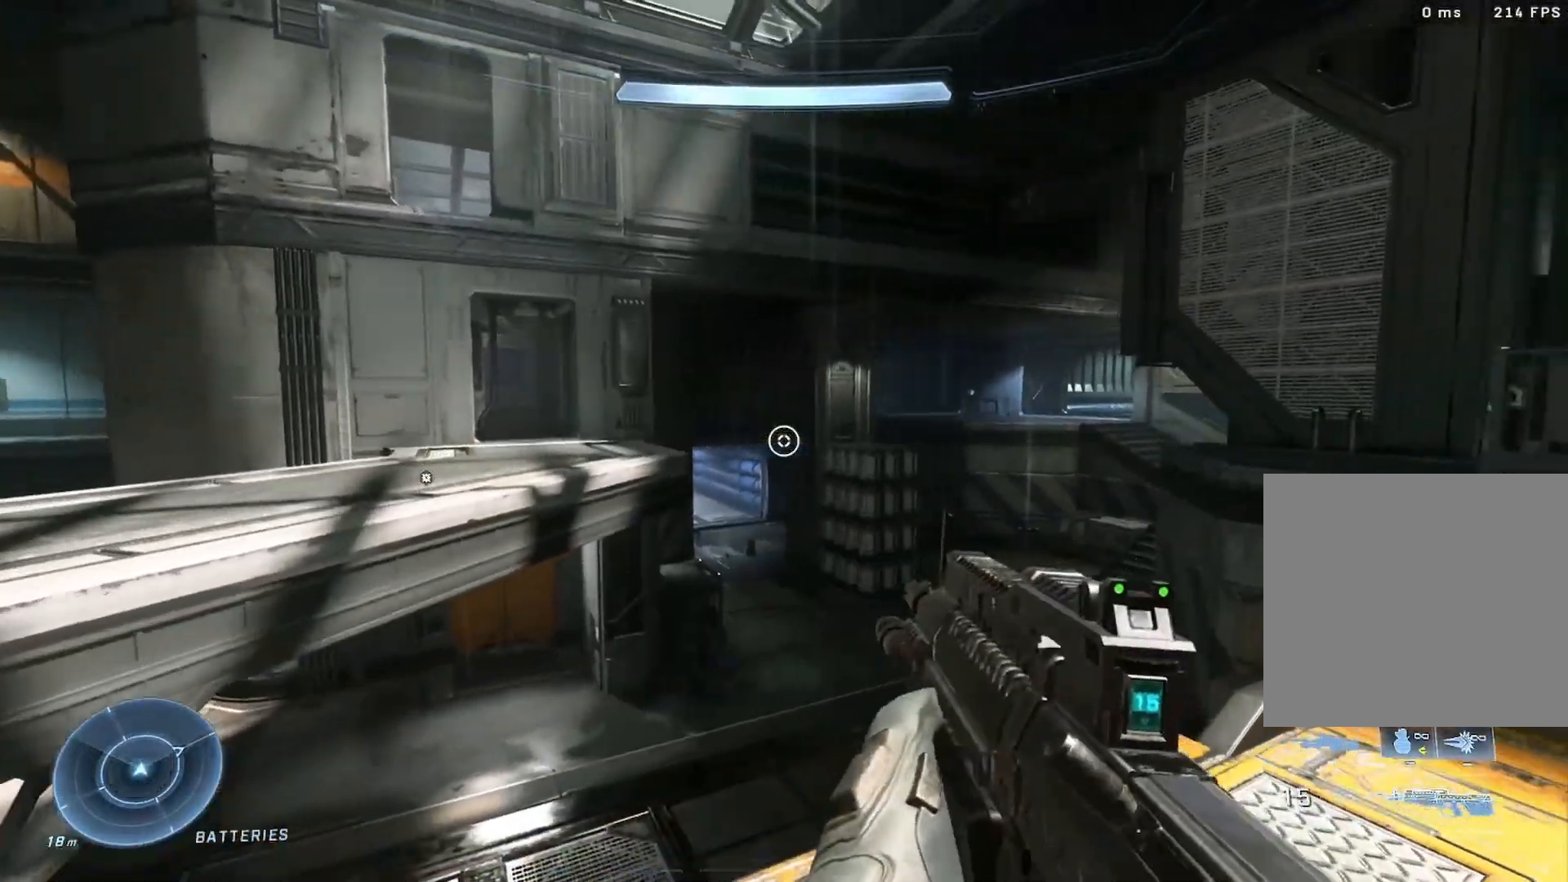
{"buttons": [], "left_stick": "down-left", "right_stick": "left", "events": [[150, "right_stick", "center"], [417, "right_stick", "left"], [450, "left_stick", "down"], [500, "left_stick", "down-left"]]}